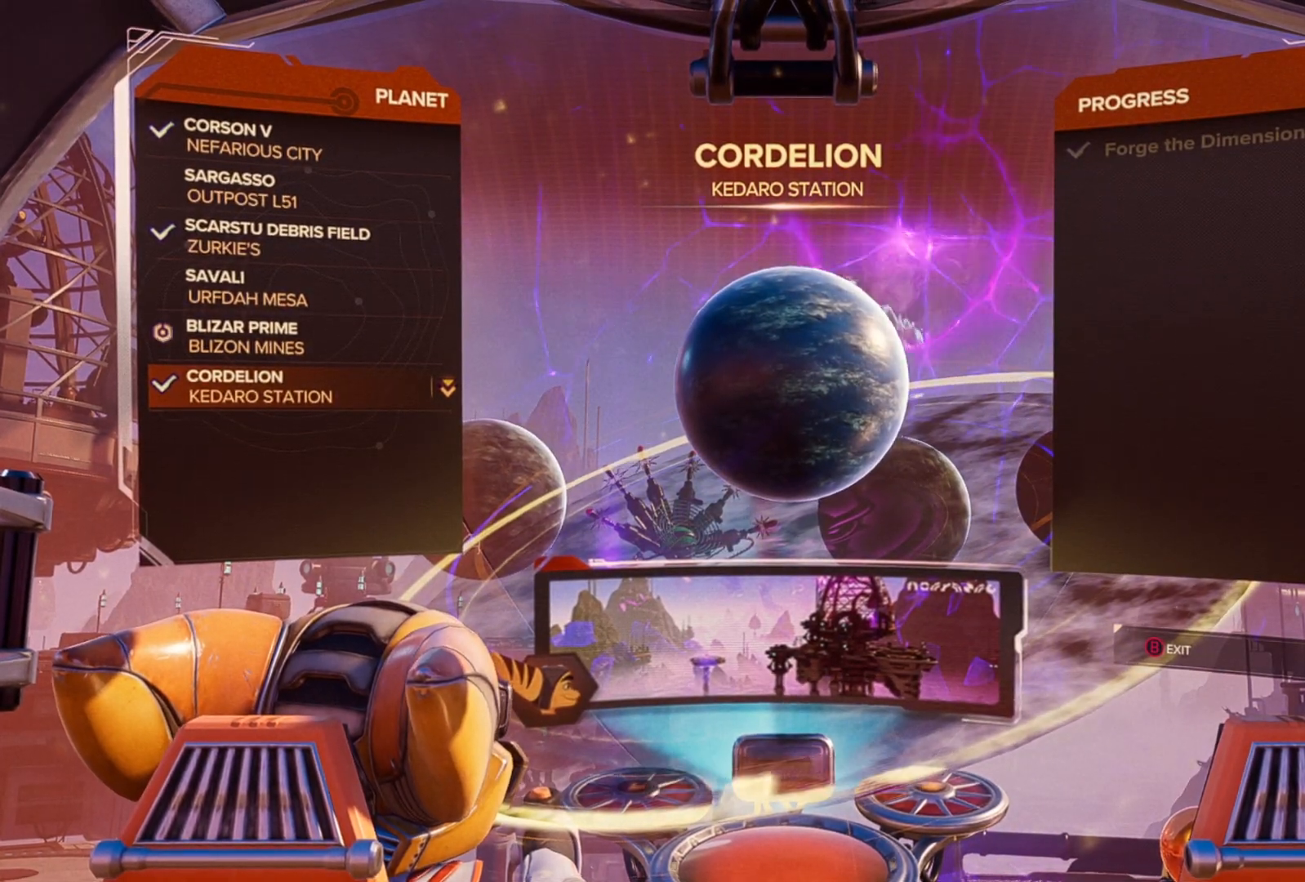
Gameplay with a controller (Xbox layout); each line is a JSON object with the inputs held at the frame after it. "events" lists button and stick changes between this image and that frame as [ms after this image, input, new state], when the widget could be followed in between. Not read: Z.
{"buttons": ["DPAD_UP"], "left_stick": "center", "right_stick": "center", "events": [[383, "DPAD_UP", "down"]]}
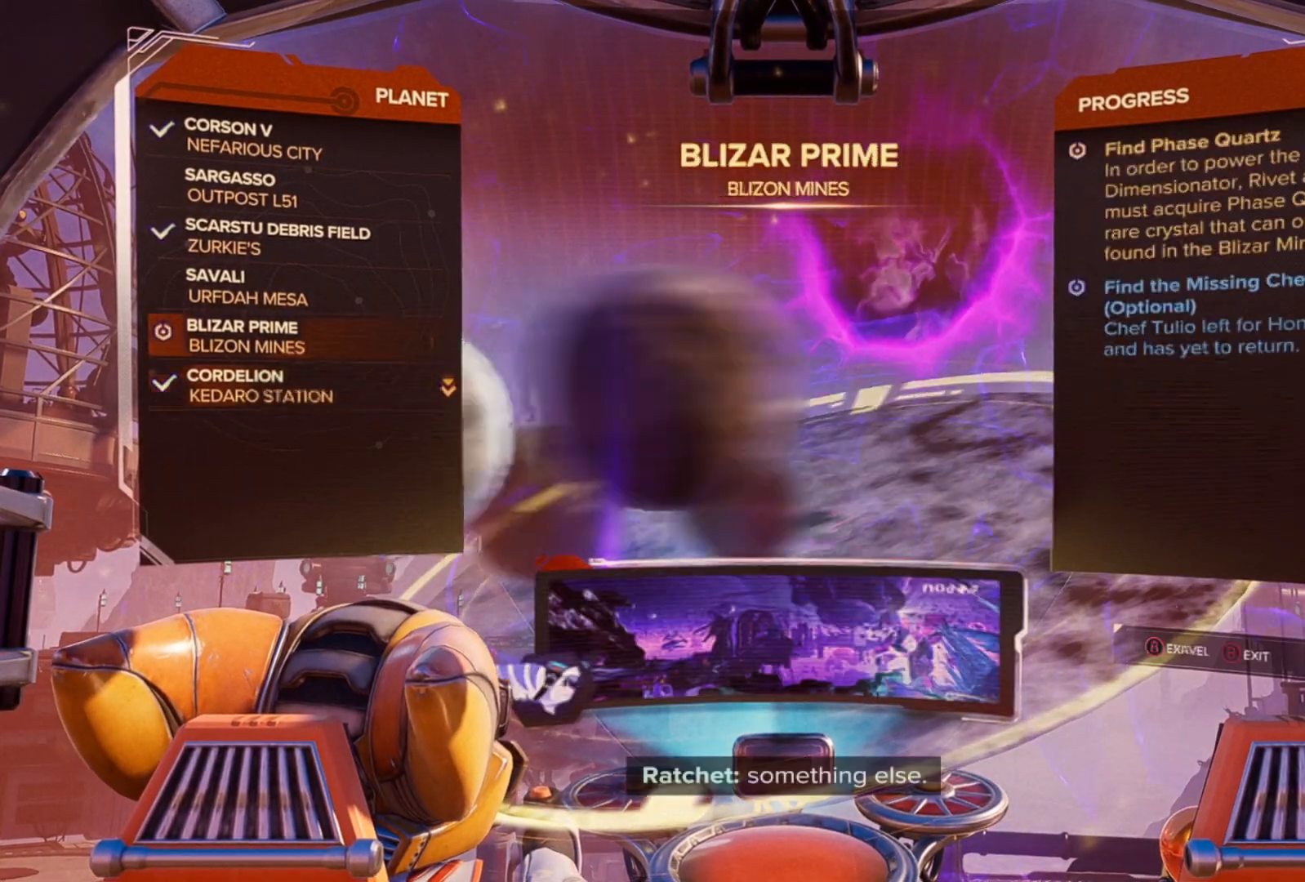
{"buttons": [], "left_stick": "center", "right_stick": "center", "events": [[17, "DPAD_UP", "up"]]}
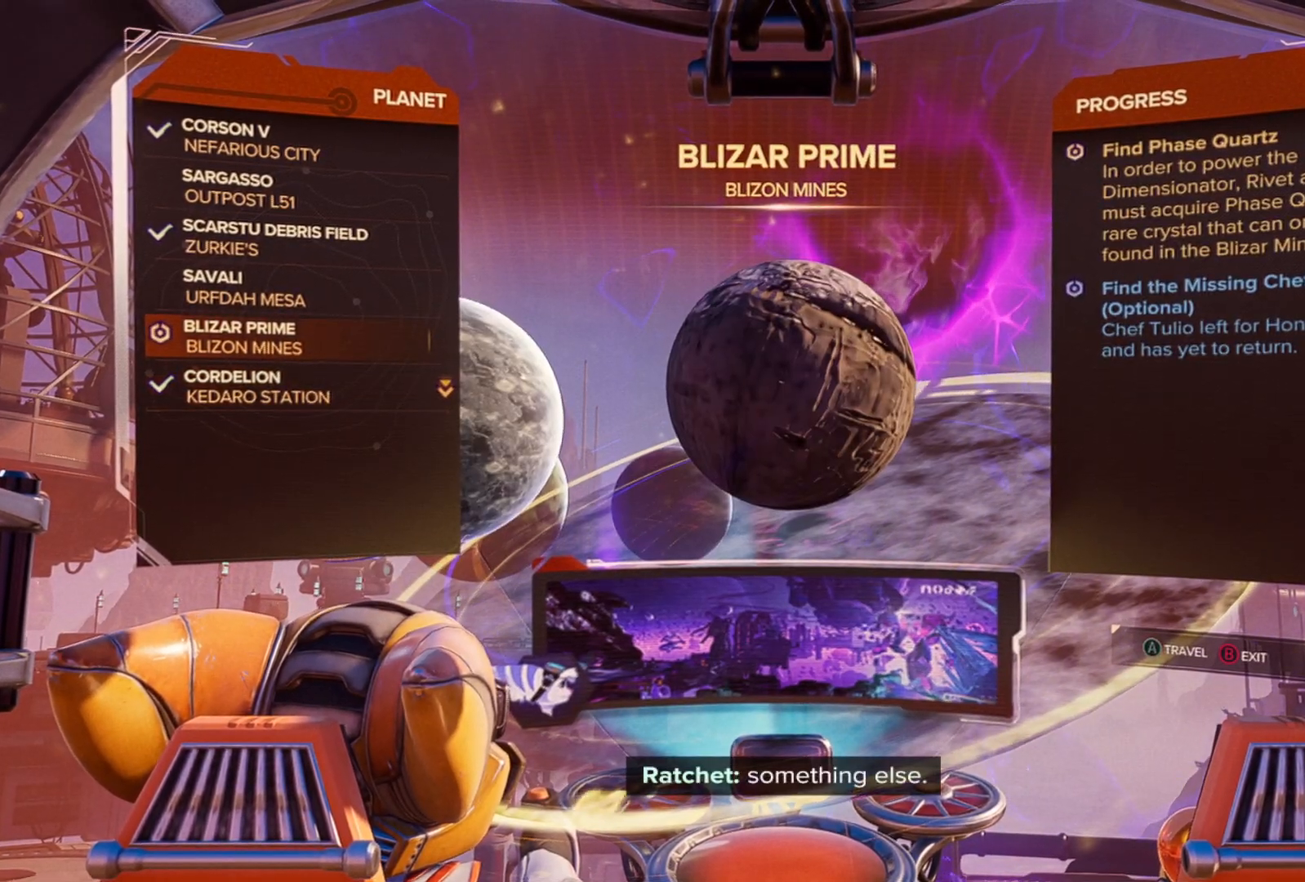
{"buttons": [], "left_stick": "center", "right_stick": "center", "events": []}
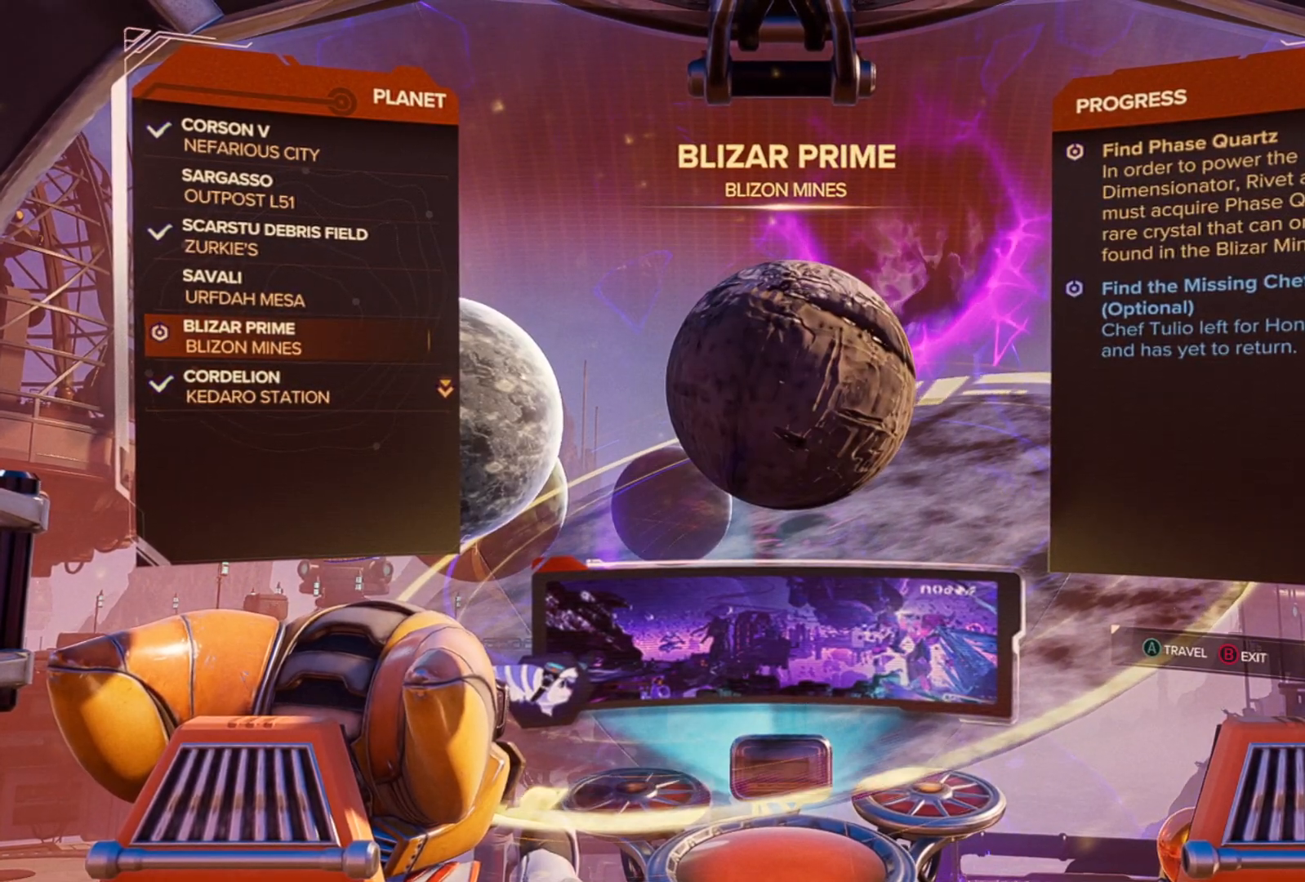
{"buttons": [], "left_stick": "center", "right_stick": "center", "events": [[183, "DPAD_UP", "down"], [300, "DPAD_UP", "up"]]}
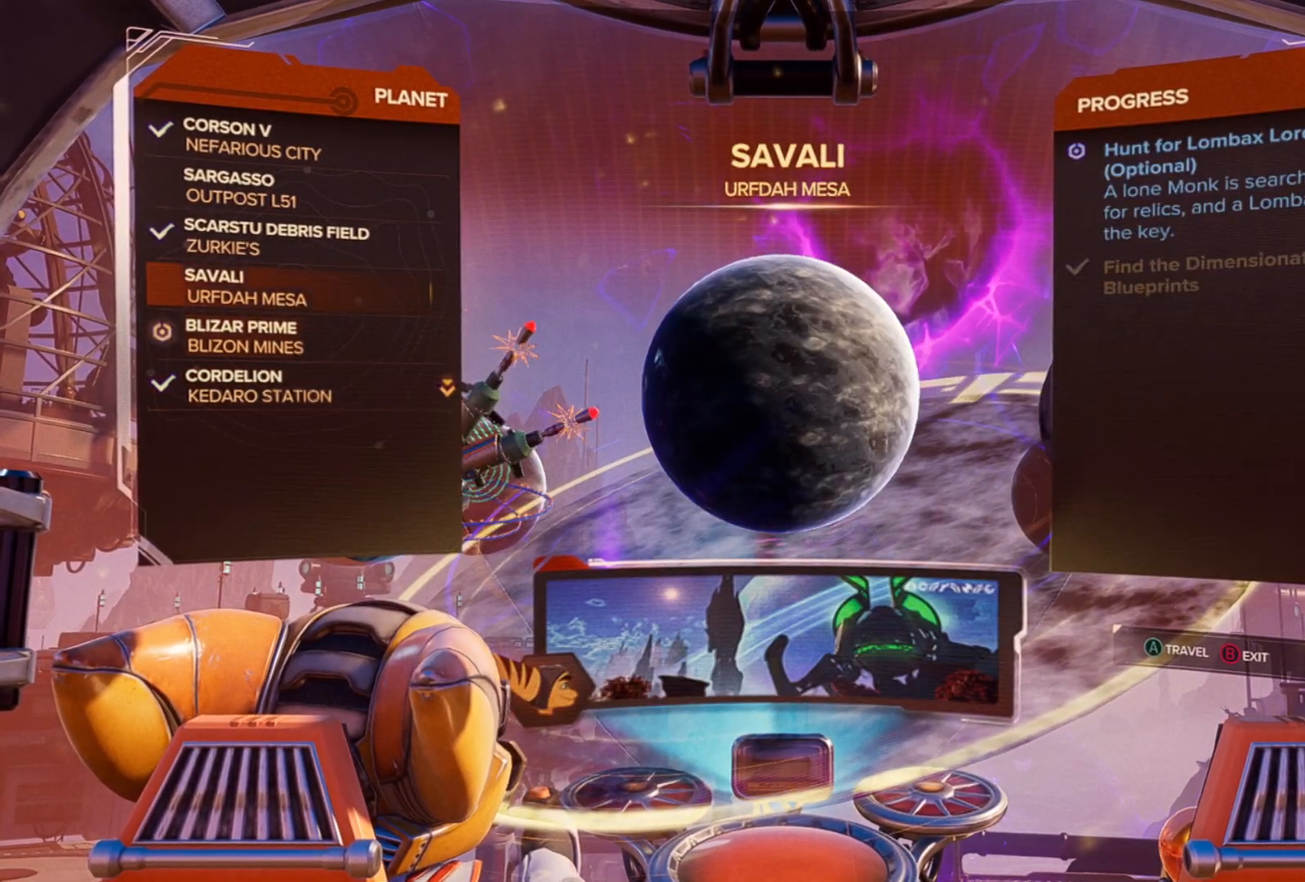
{"buttons": [], "left_stick": "center", "right_stick": "center", "events": []}
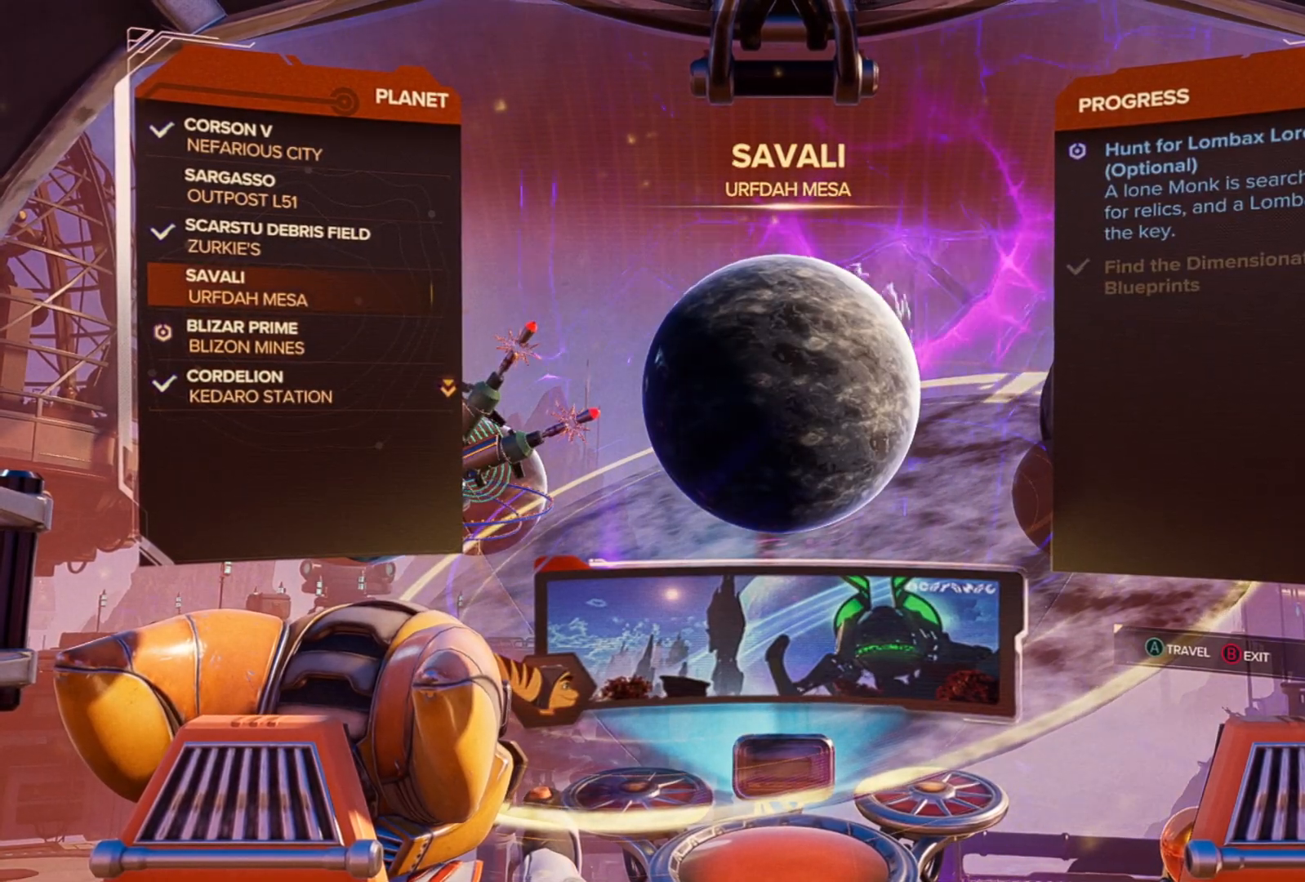
{"buttons": [], "left_stick": "center", "right_stick": "center", "events": [[317, "DPAD_DOWN", "down"], [450, "DPAD_DOWN", "up"]]}
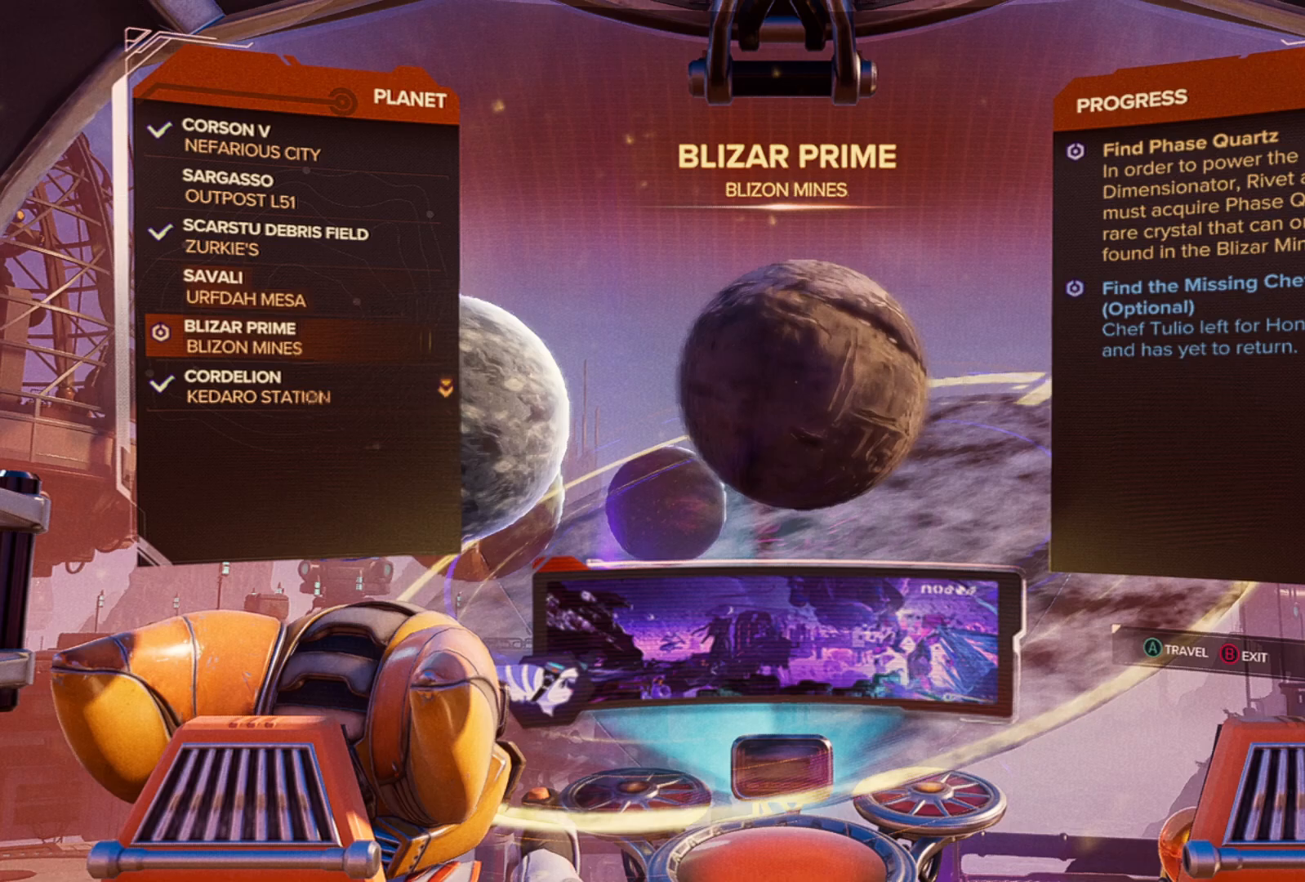
{"buttons": [], "left_stick": "center", "right_stick": "center", "events": []}
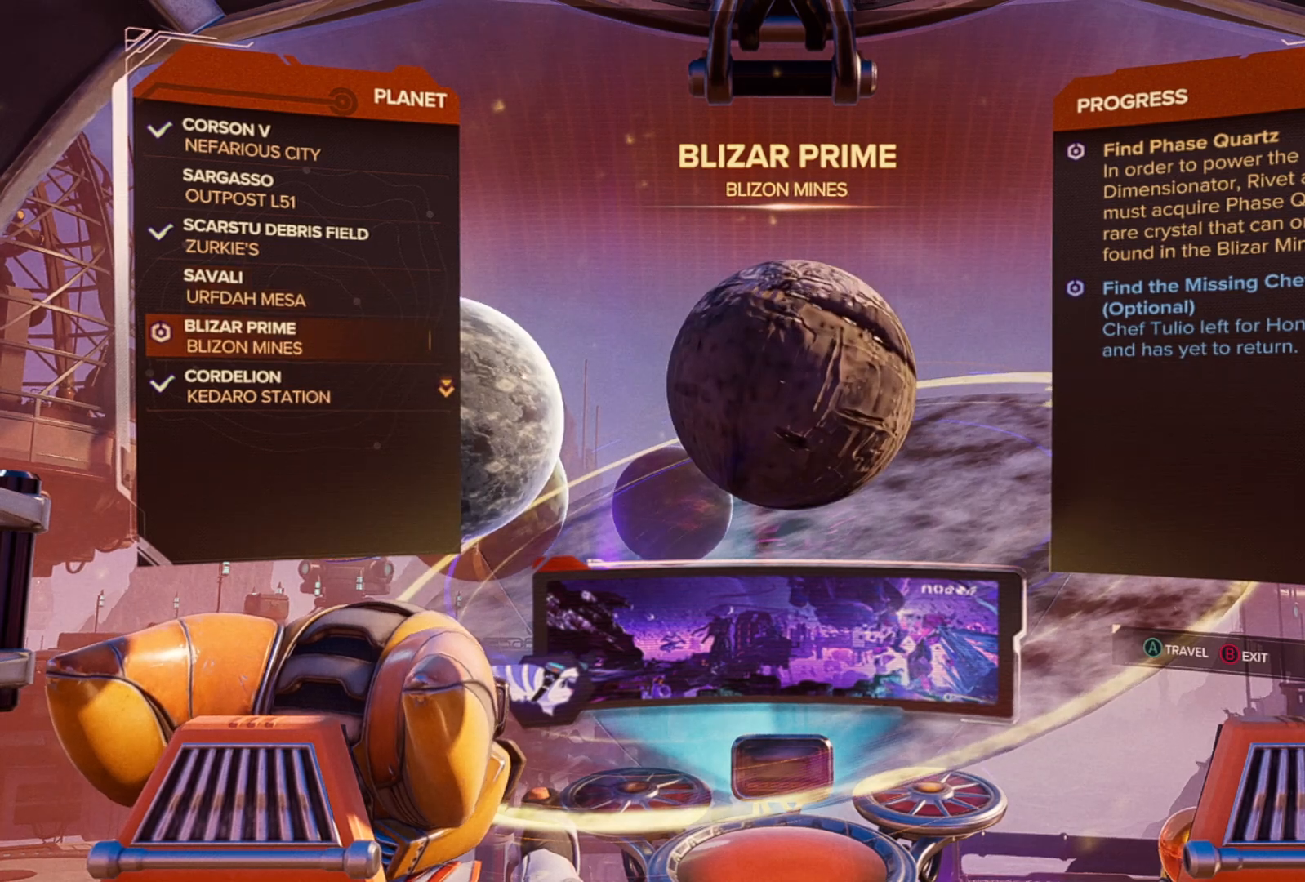
{"buttons": ["DPAD_UP"], "left_stick": "center", "right_stick": "center", "events": [[200, "DPAD_UP", "down"], [267, "DPAD_UP", "up"], [483, "DPAD_UP", "down"]]}
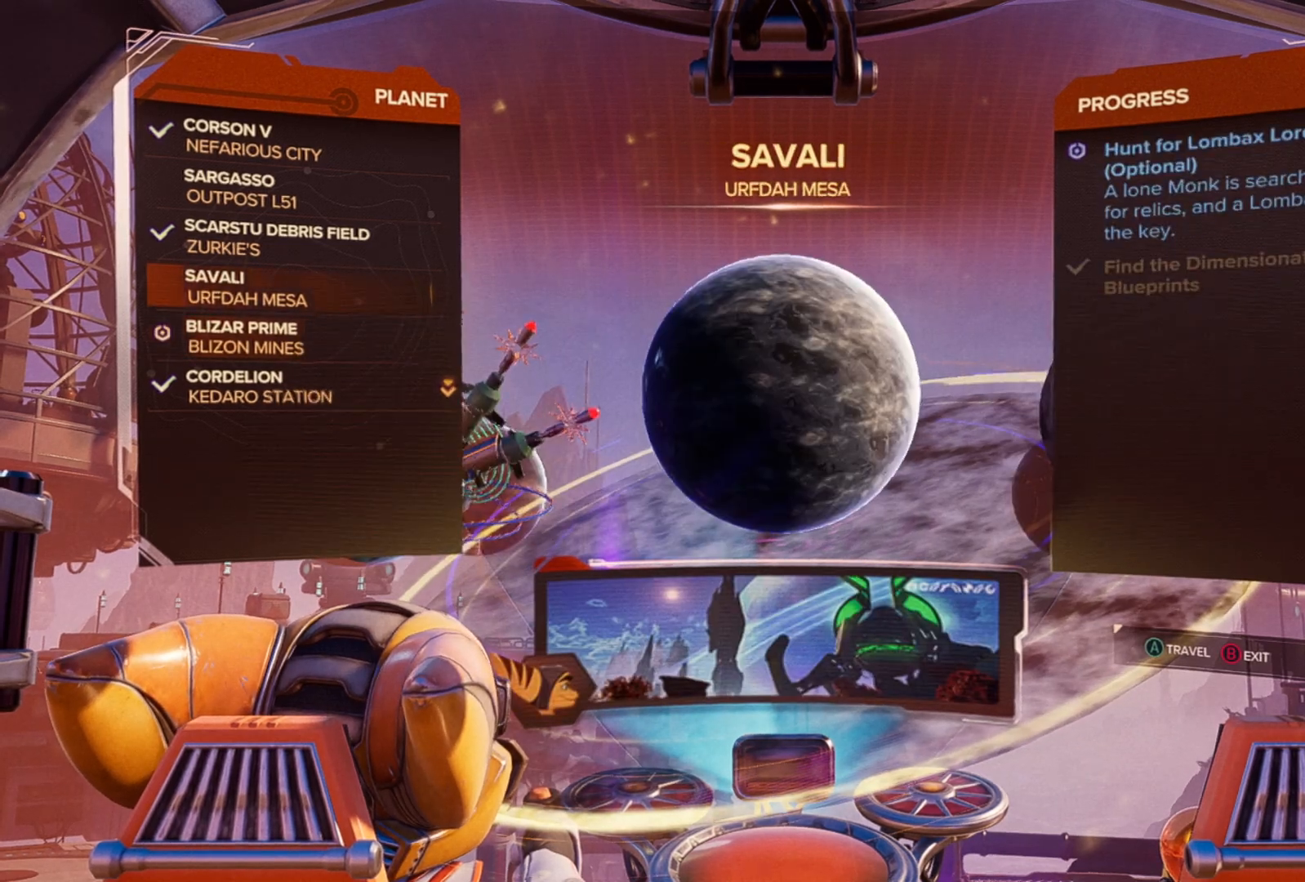
{"buttons": [], "left_stick": "center", "right_stick": "center", "events": [[100, "DPAD_UP", "up"]]}
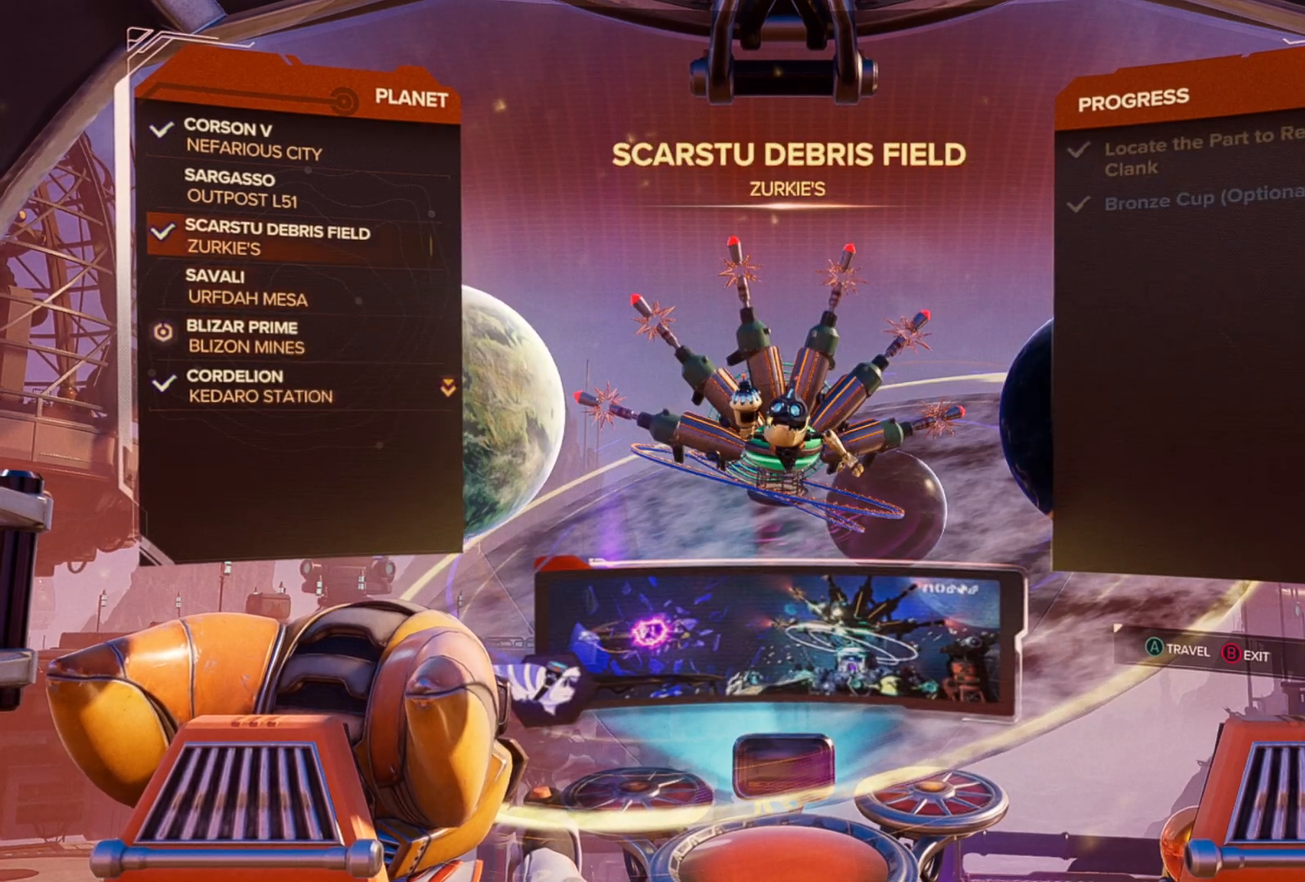
{"buttons": [], "left_stick": "center", "right_stick": "center", "events": [[350, "DPAD_DOWN", "down"], [467, "DPAD_DOWN", "up"]]}
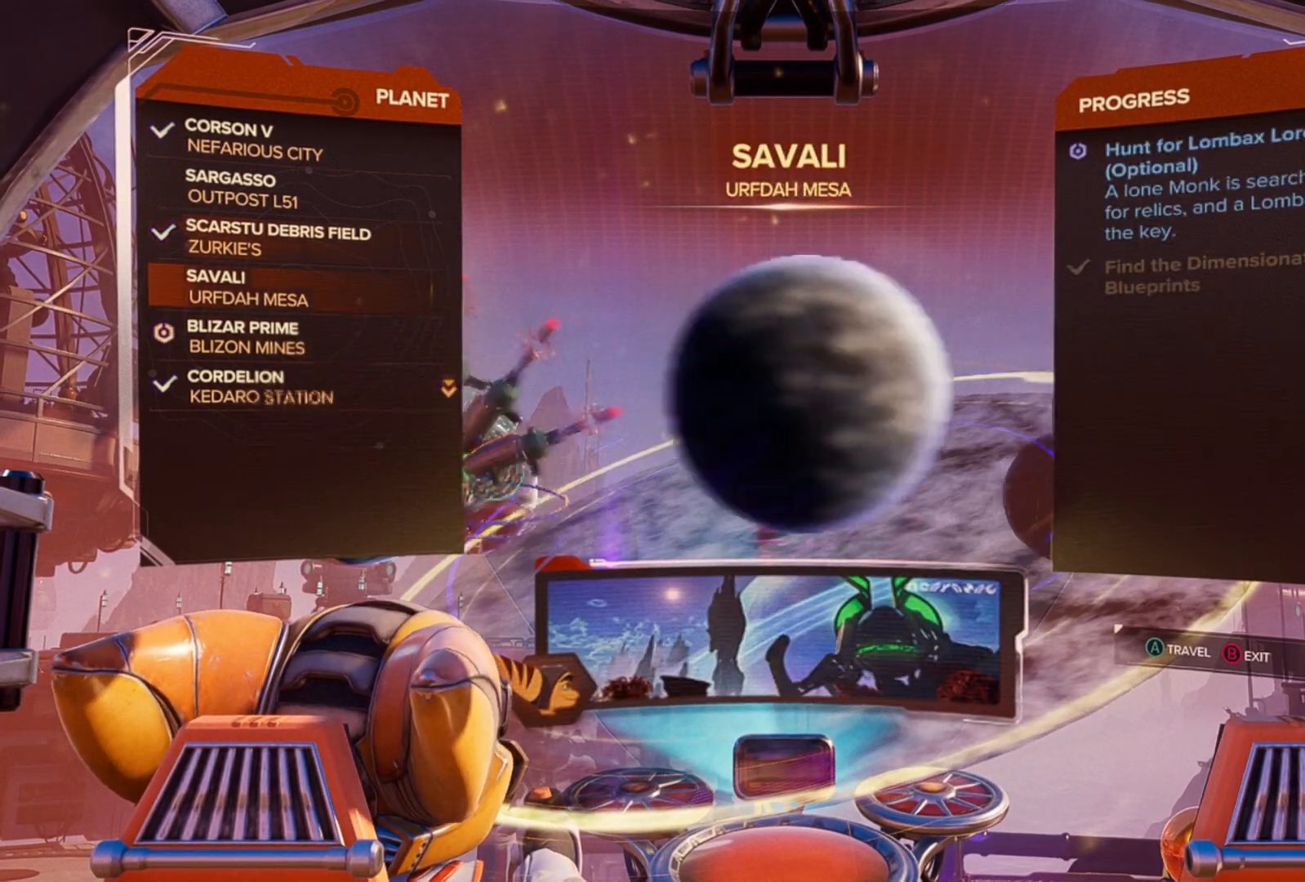
{"buttons": [], "left_stick": "center", "right_stick": "center", "events": []}
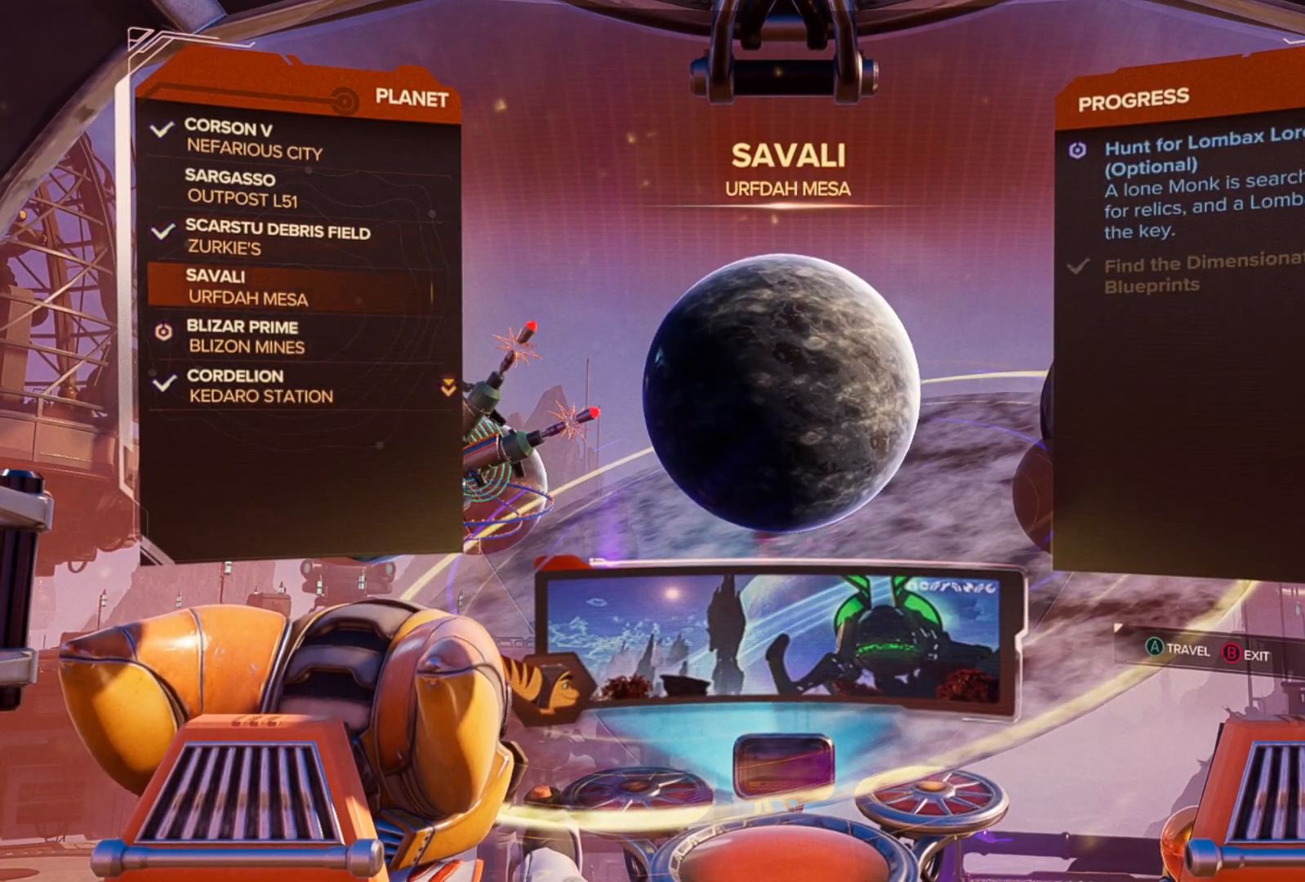
{"buttons": [], "left_stick": "center", "right_stick": "center", "events": []}
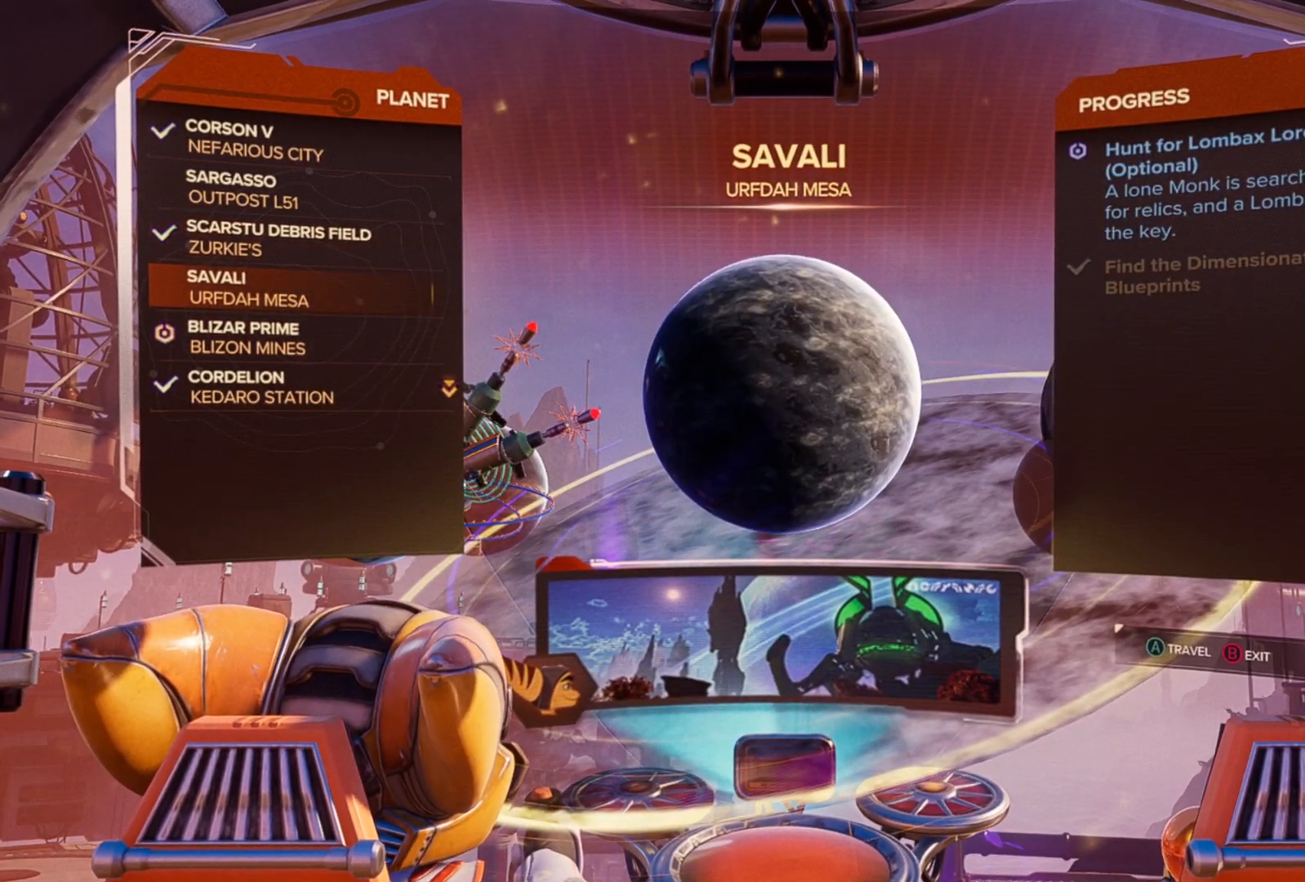
{"buttons": [], "left_stick": "center", "right_stick": "center", "events": []}
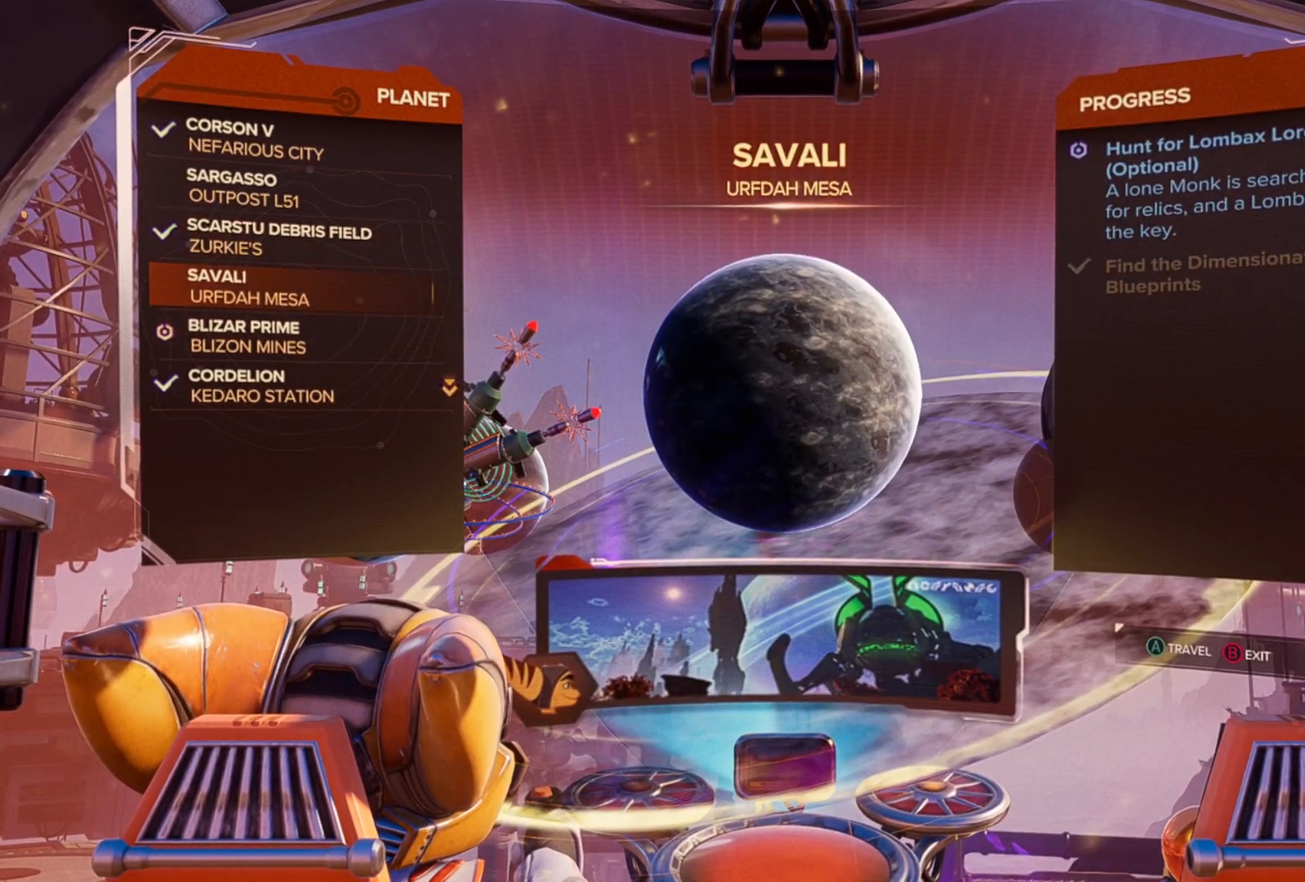
{"buttons": [], "left_stick": "center", "right_stick": "center", "events": [[350, "DPAD_UP", "down"], [483, "DPAD_UP", "up"]]}
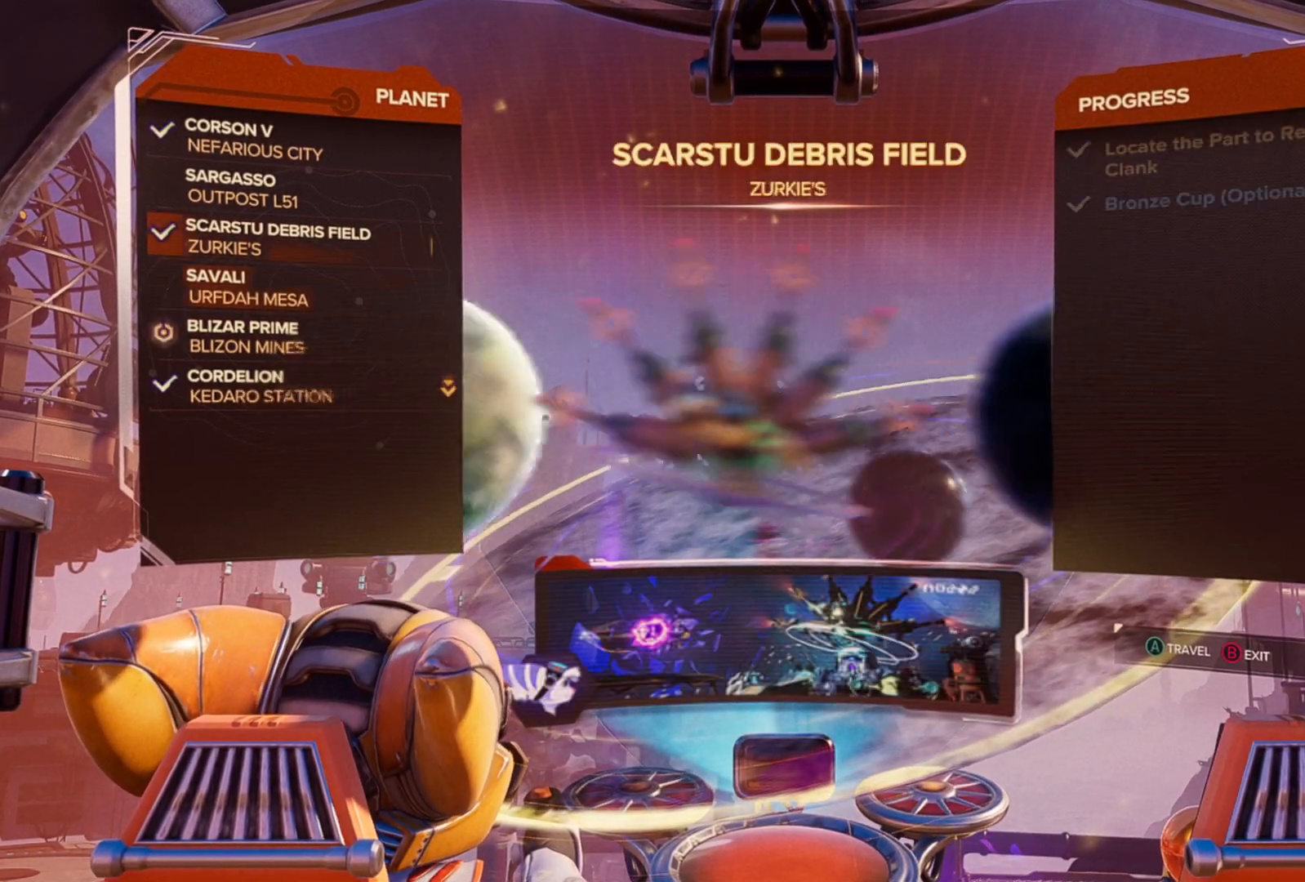
{"buttons": [], "left_stick": "center", "right_stick": "center", "events": []}
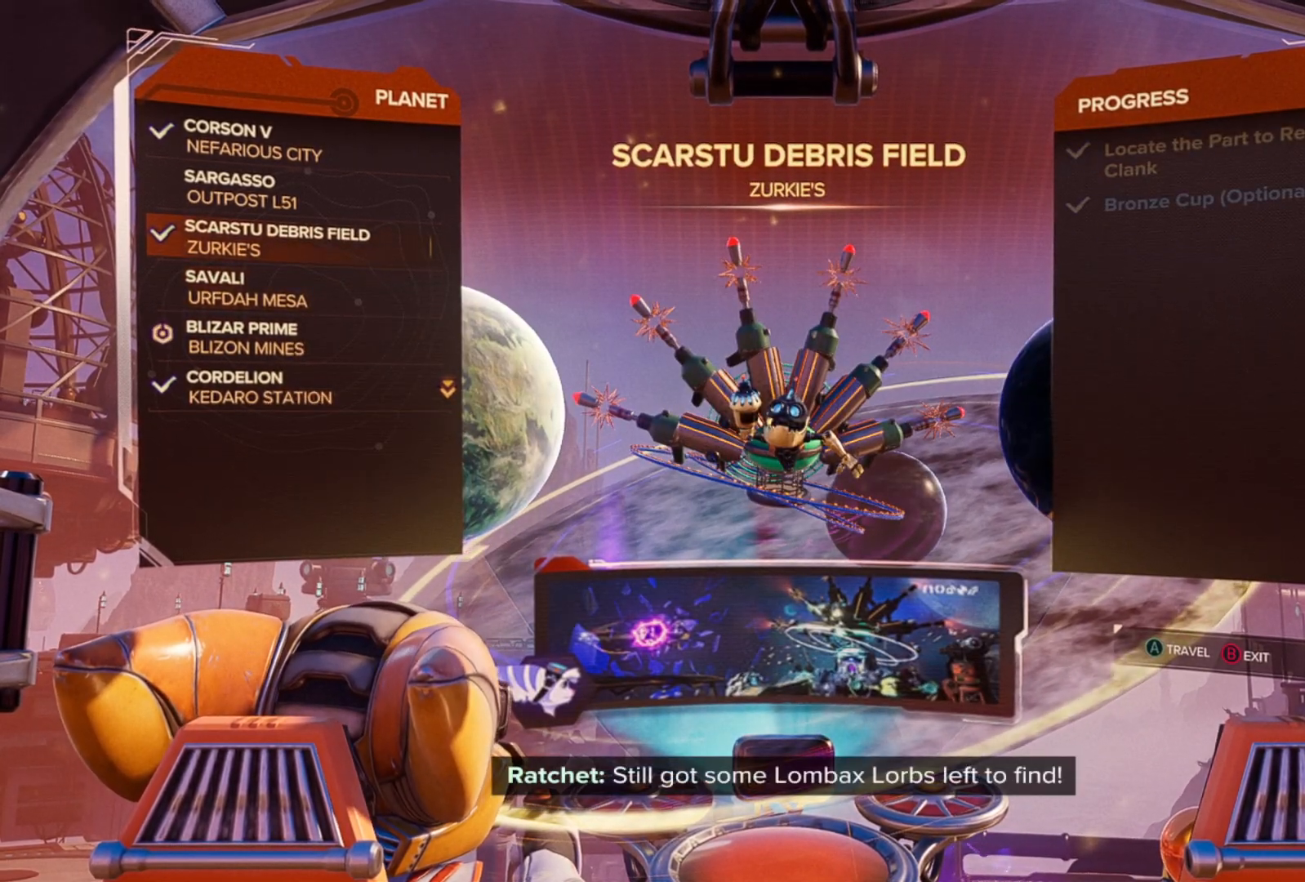
{"buttons": [], "left_stick": "center", "right_stick": "center", "events": []}
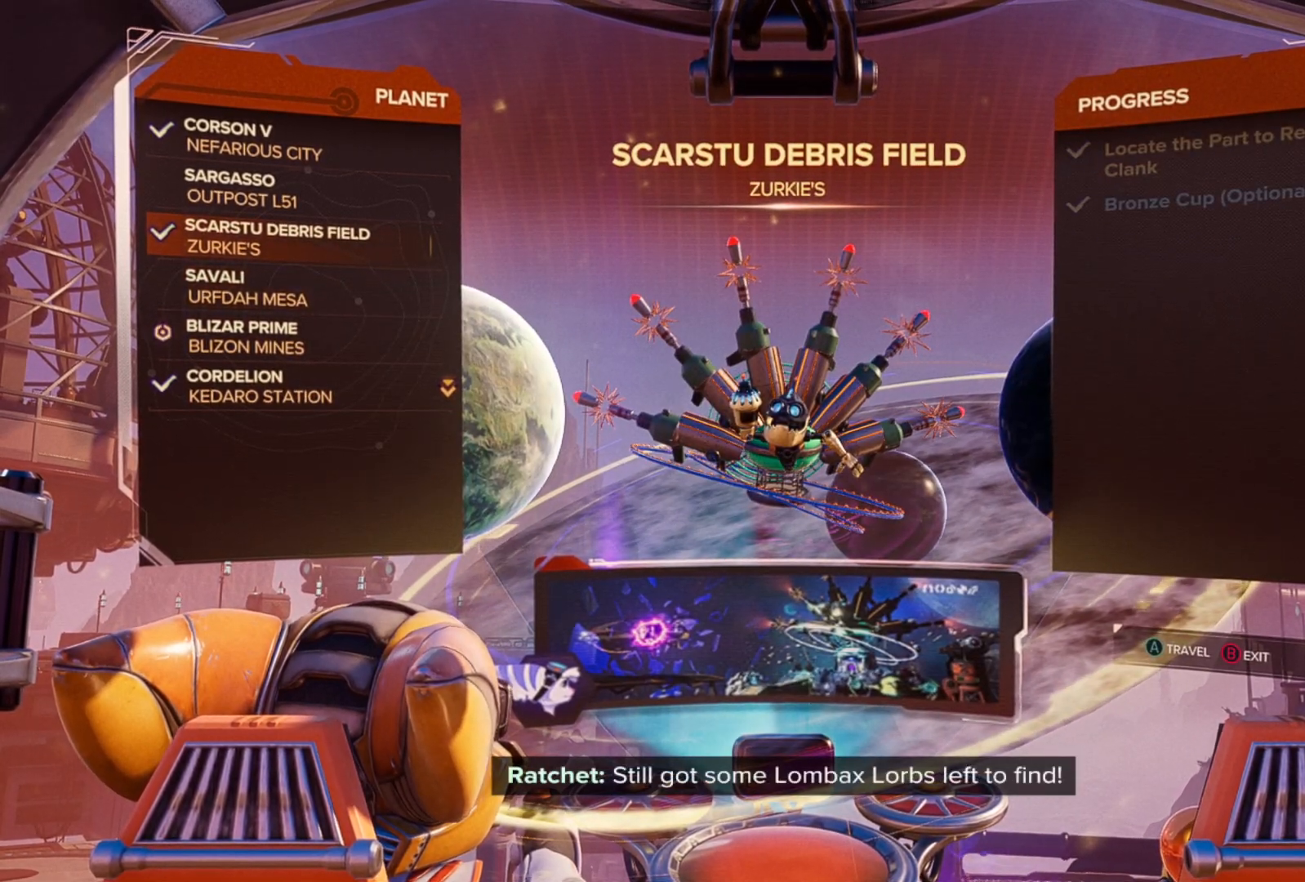
{"buttons": [], "left_stick": "center", "right_stick": "center", "events": []}
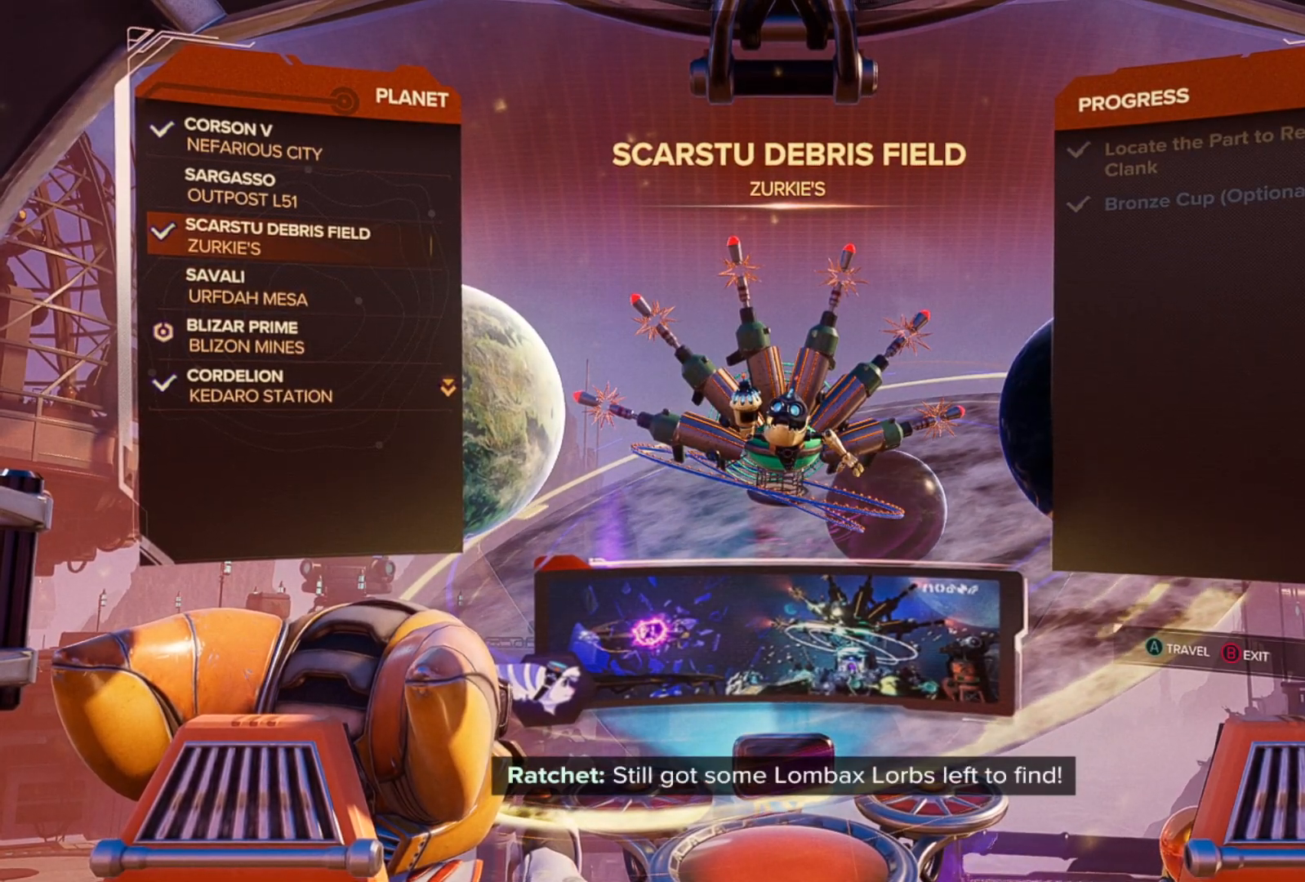
{"buttons": [], "left_stick": "center", "right_stick": "center", "events": [[100, "DPAD_UP", "down"], [217, "DPAD_UP", "up"]]}
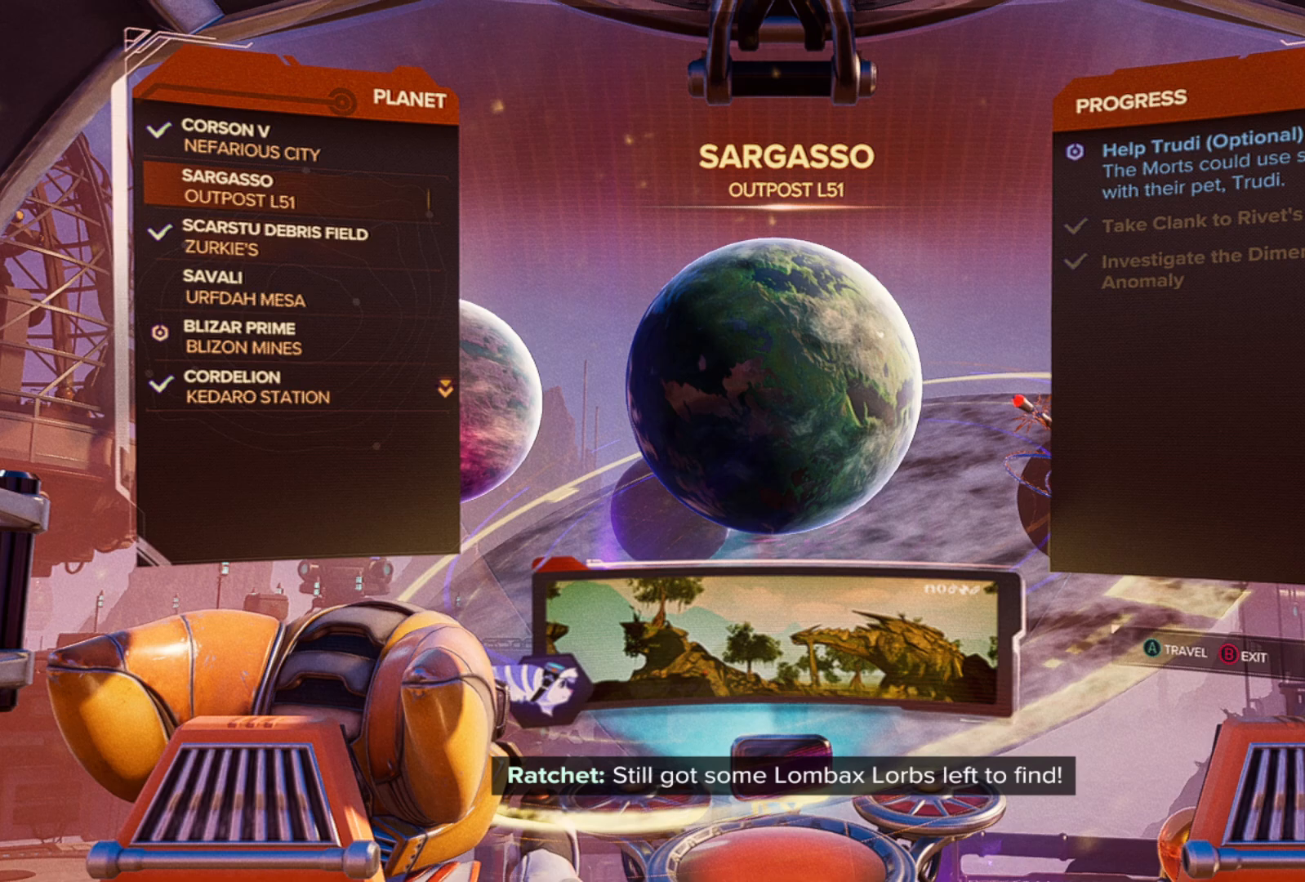
{"buttons": [], "left_stick": "center", "right_stick": "center", "events": []}
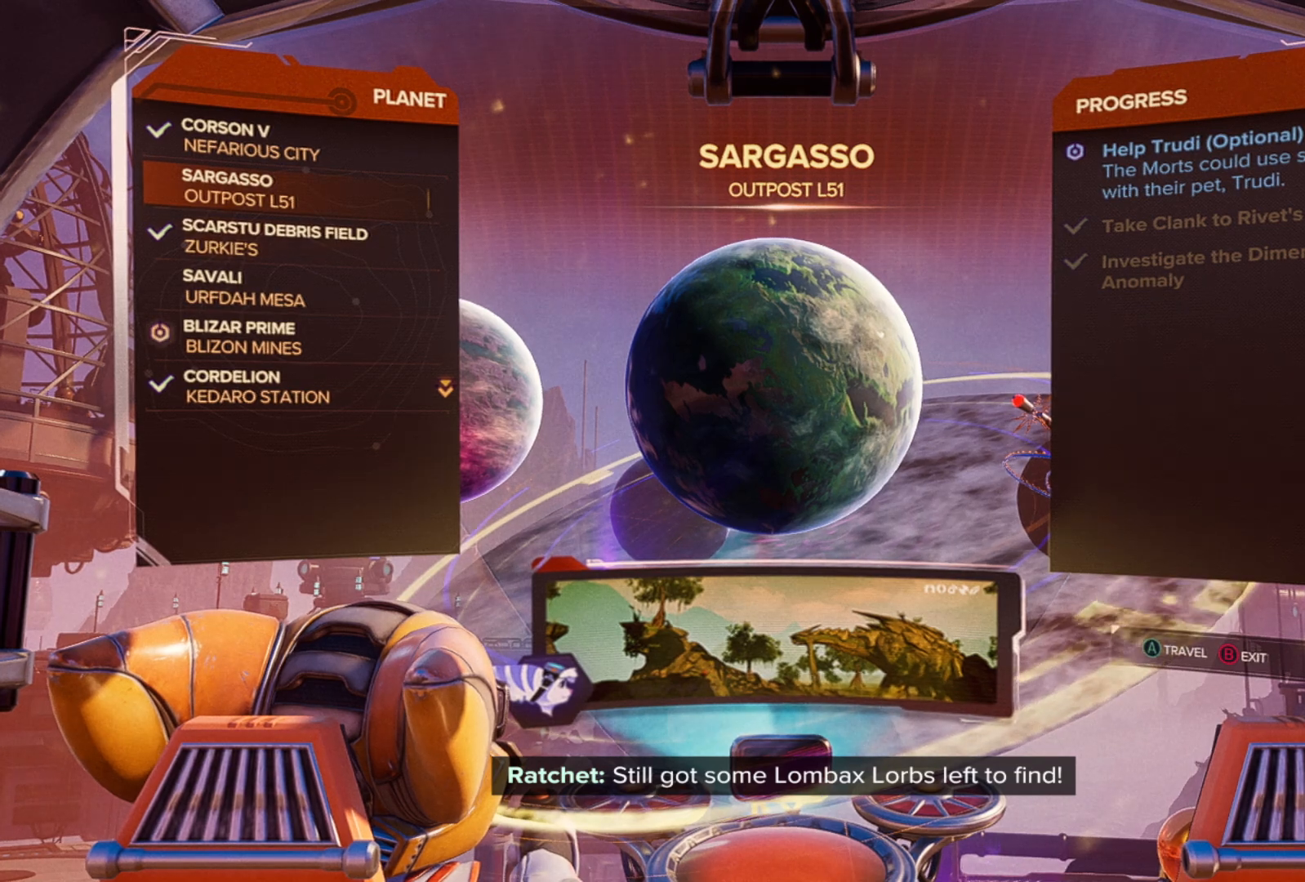
{"buttons": [], "left_stick": "center", "right_stick": "center", "events": []}
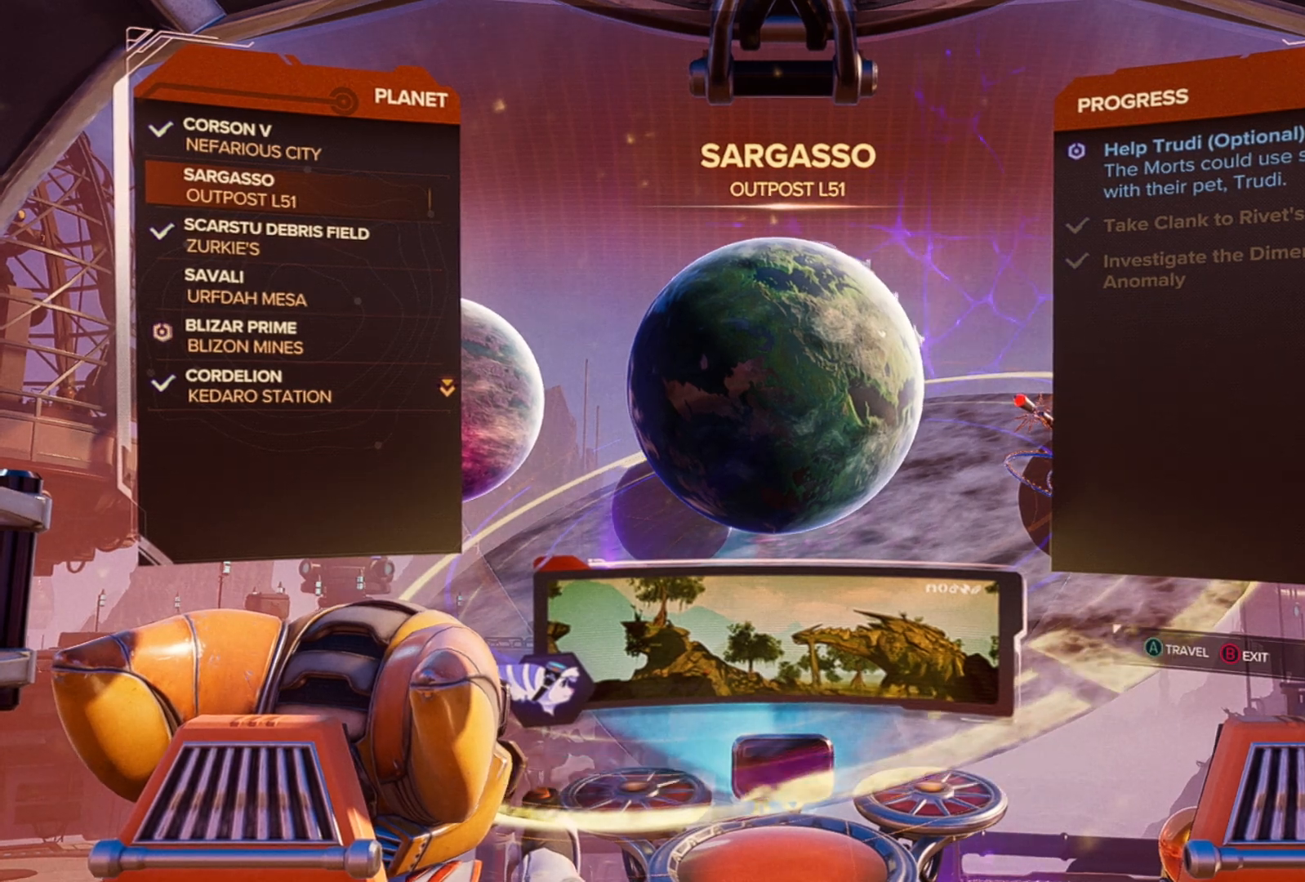
{"buttons": [], "left_stick": "center", "right_stick": "center", "events": []}
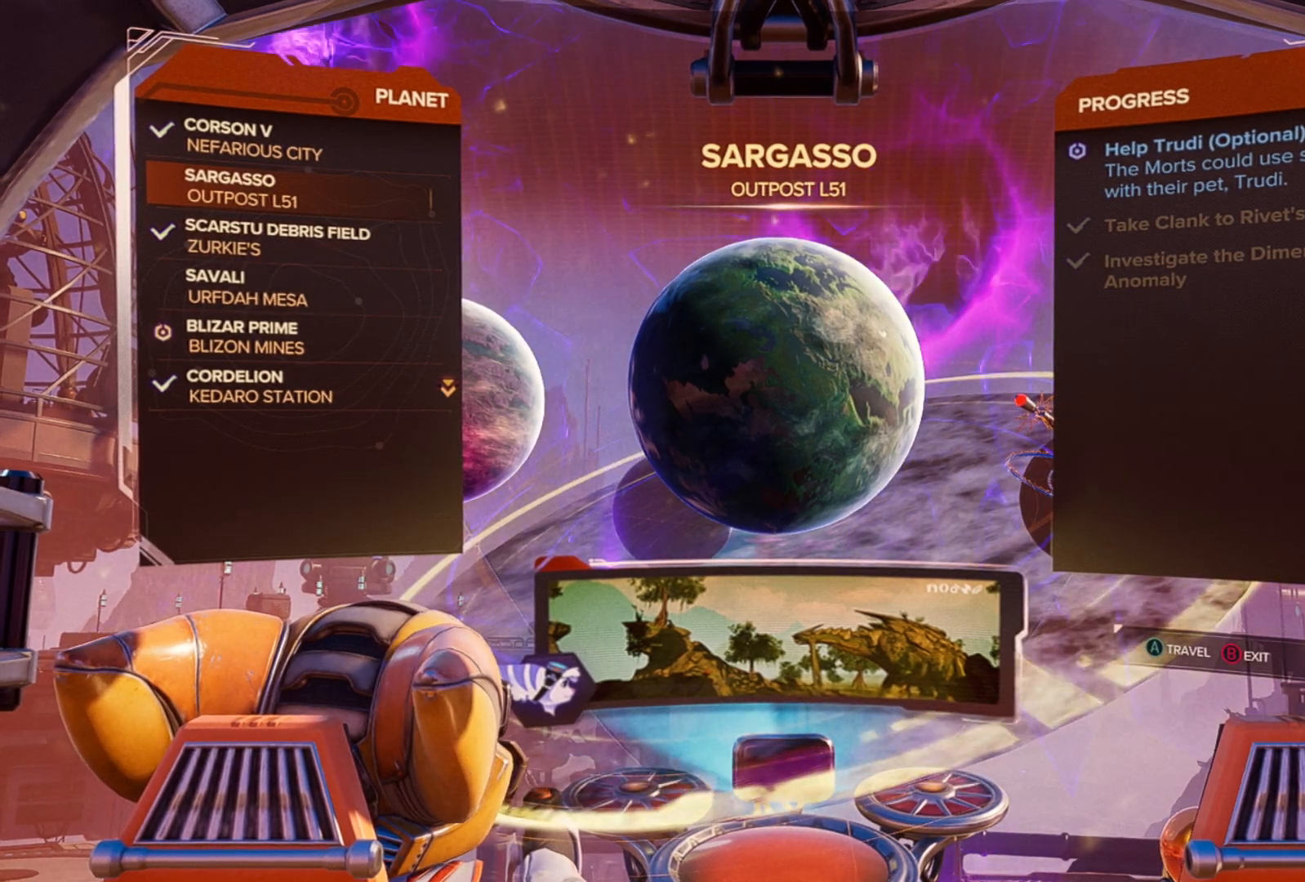
{"buttons": [], "left_stick": "center", "right_stick": "center", "events": []}
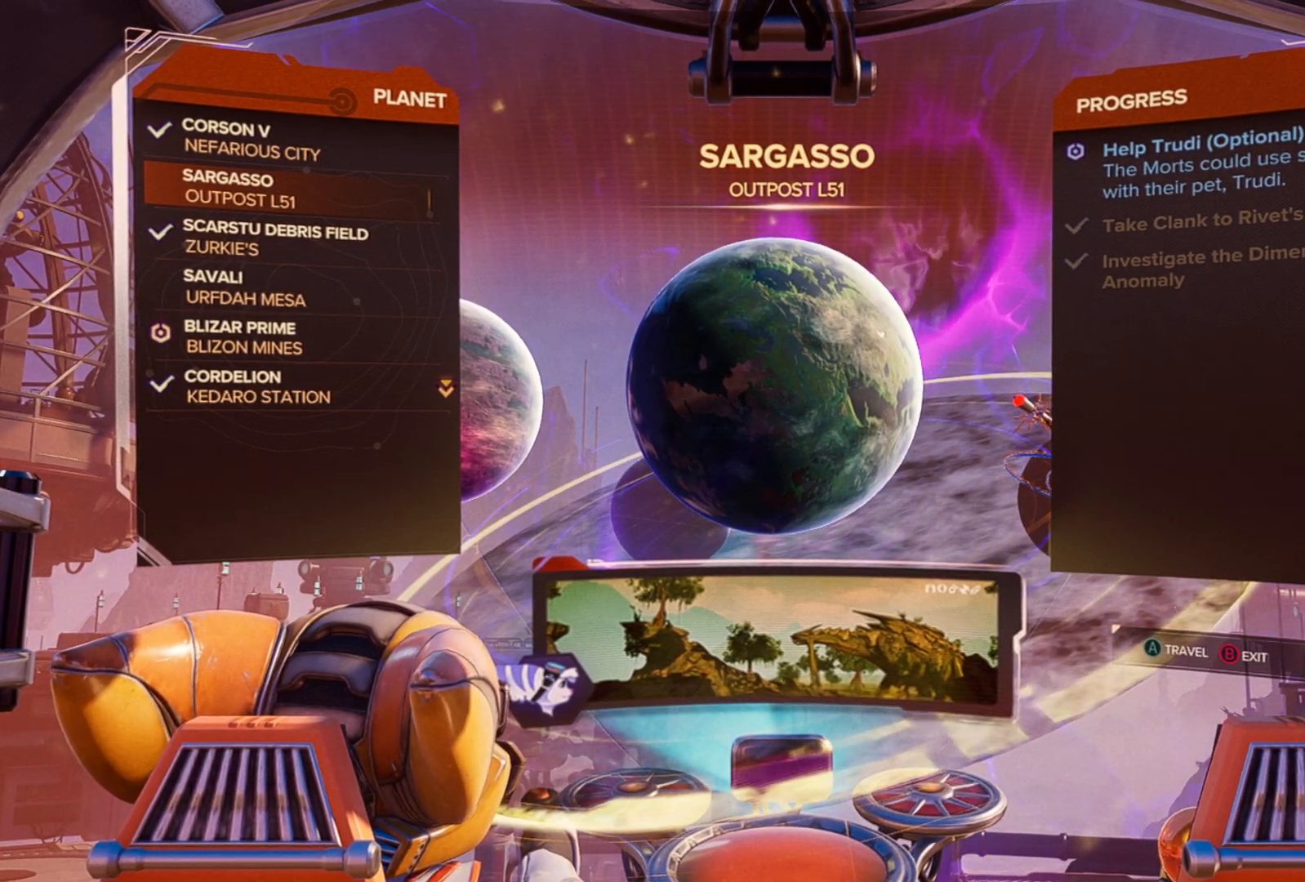
{"buttons": [], "left_stick": "center", "right_stick": "center", "events": []}
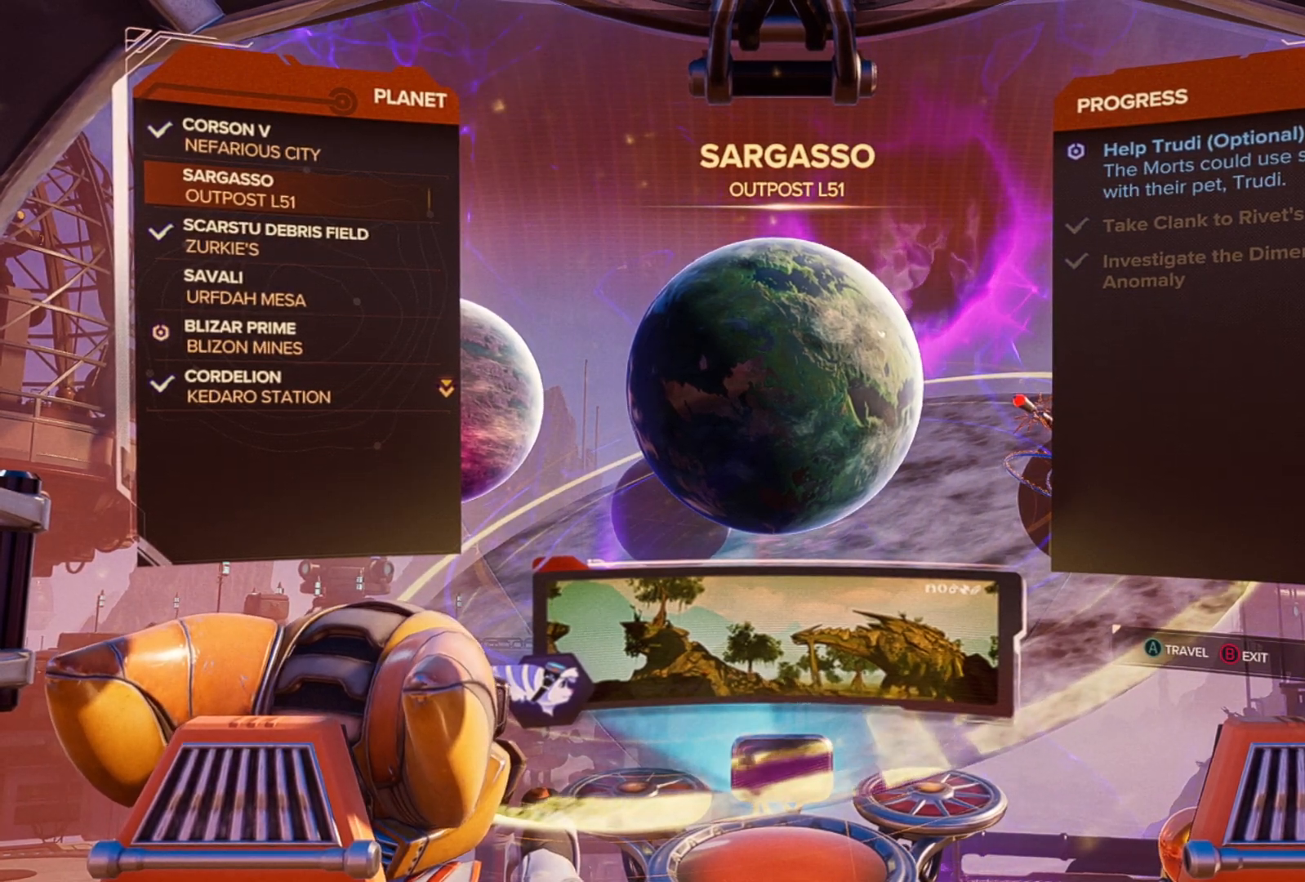
{"buttons": ["DPAD_DOWN"], "left_stick": "center", "right_stick": "center", "events": [[17, "DPAD_UP", "down"], [100, "DPAD_UP", "up"], [483, "DPAD_DOWN", "down"]]}
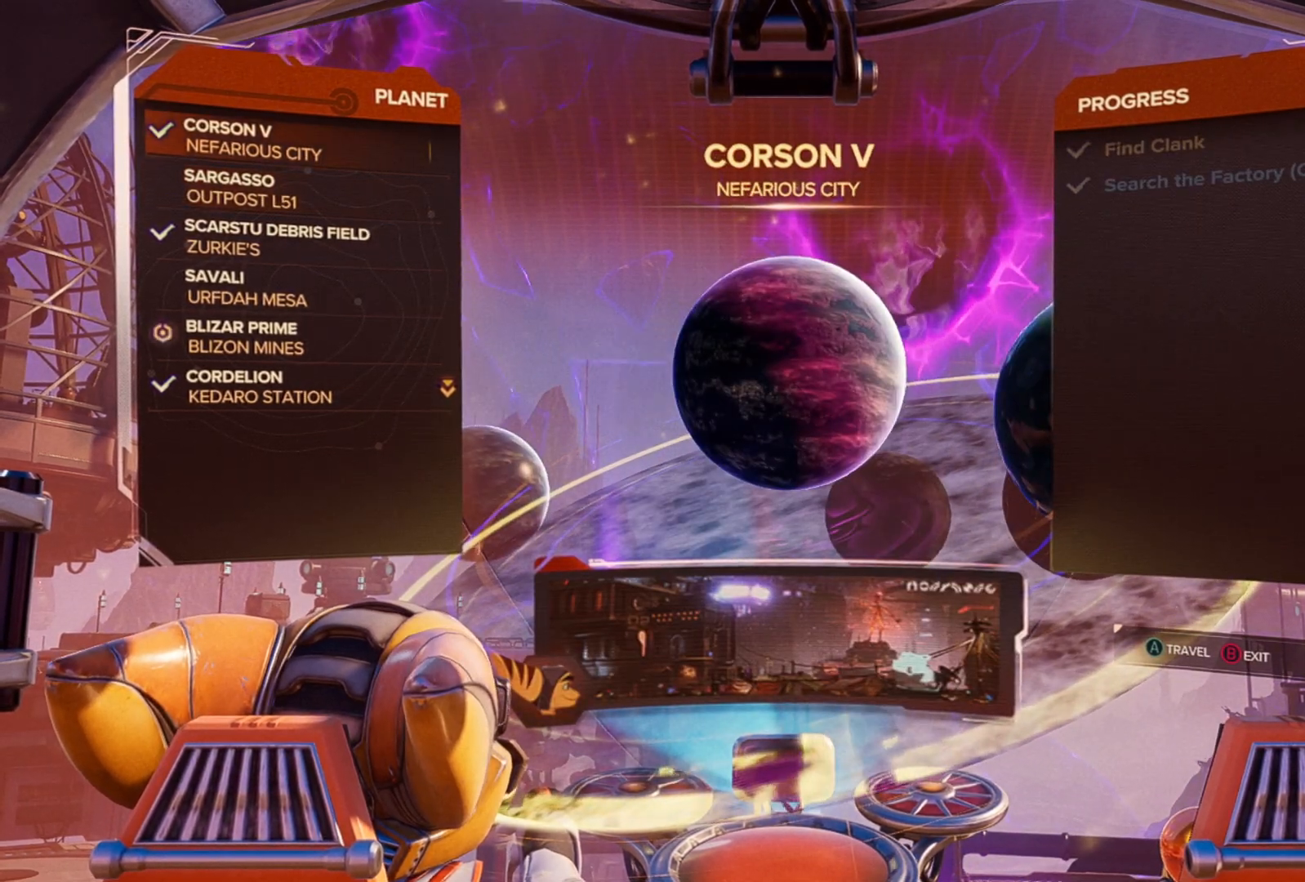
{"buttons": ["DPAD_DOWN"], "left_stick": "center", "right_stick": "center", "events": [[83, "DPAD_DOWN", "up"], [450, "DPAD_DOWN", "down"]]}
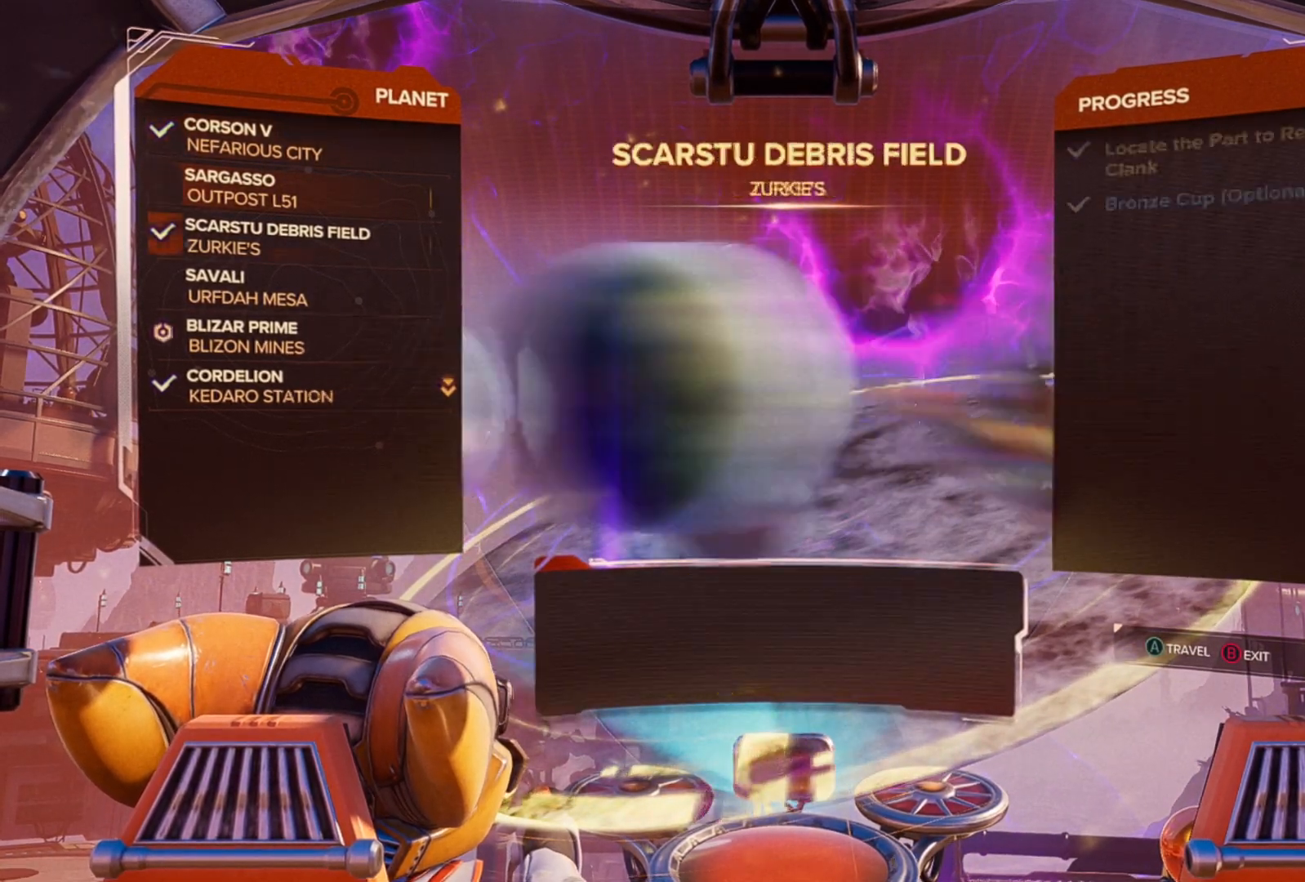
{"buttons": [], "left_stick": "center", "right_stick": "center", "events": [[33, "DPAD_DOWN", "up"], [150, "DPAD_DOWN", "down"], [250, "DPAD_DOWN", "up"]]}
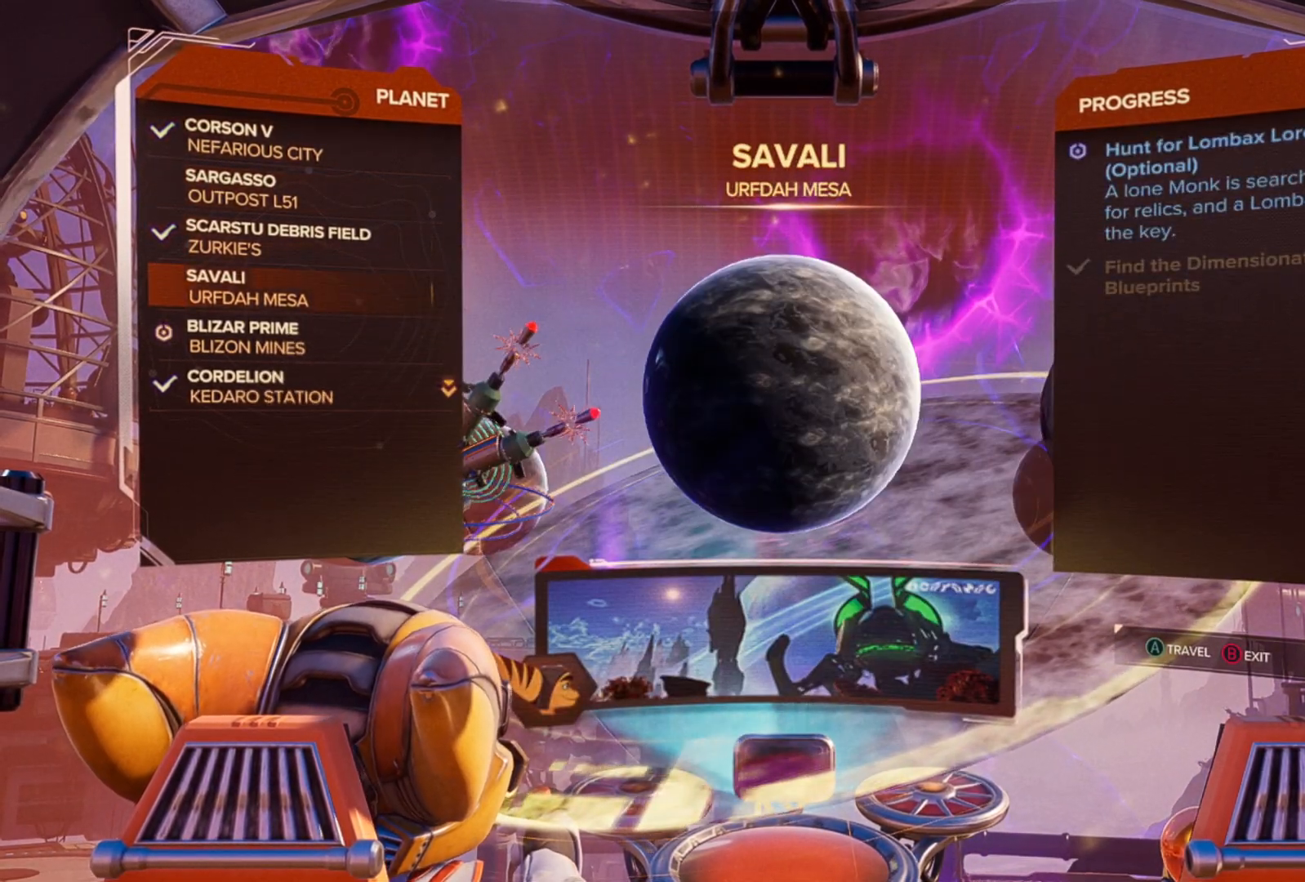
{"buttons": [], "left_stick": "center", "right_stick": "center", "events": [[67, "DPAD_DOWN", "down"], [167, "DPAD_DOWN", "up"]]}
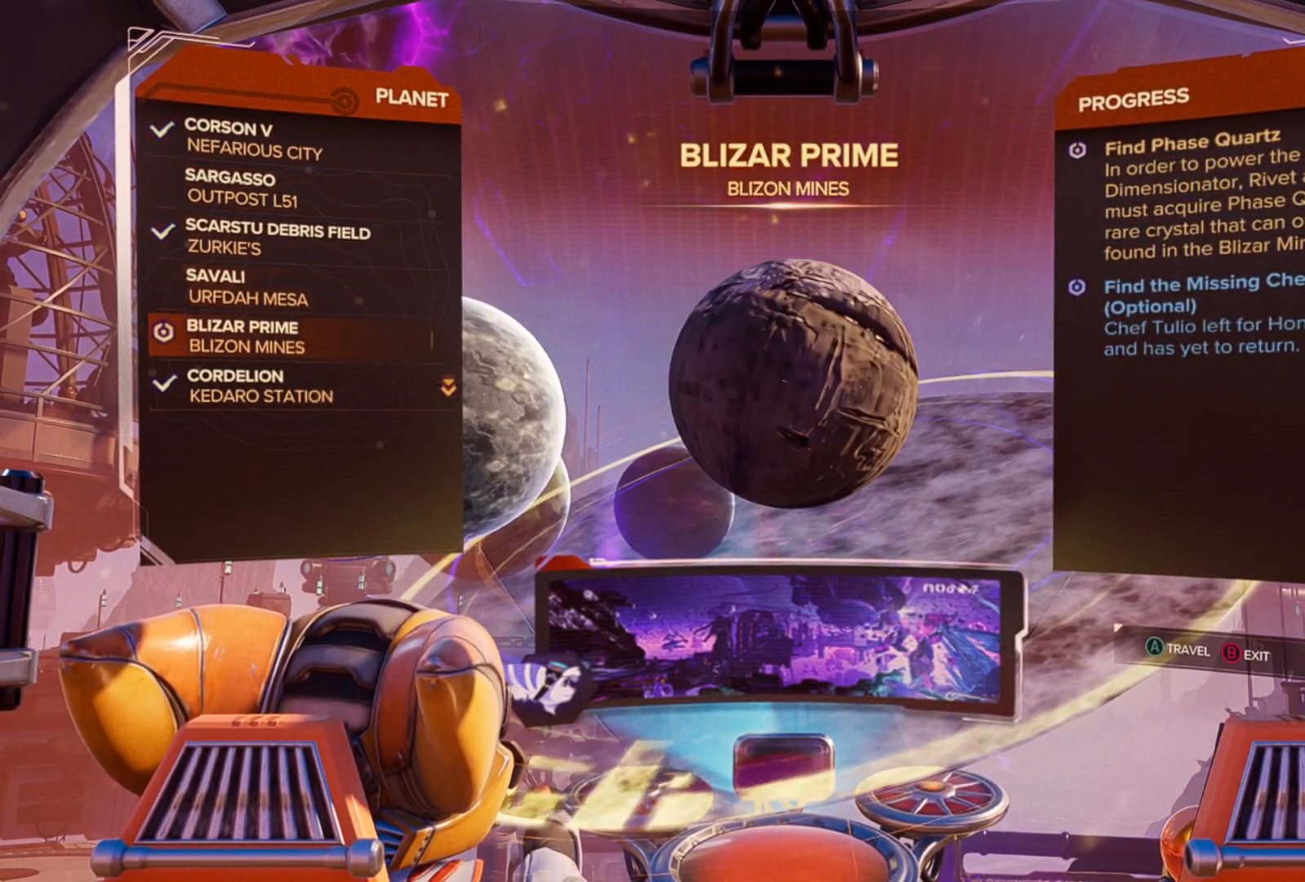
{"buttons": [], "left_stick": "center", "right_stick": "center", "events": []}
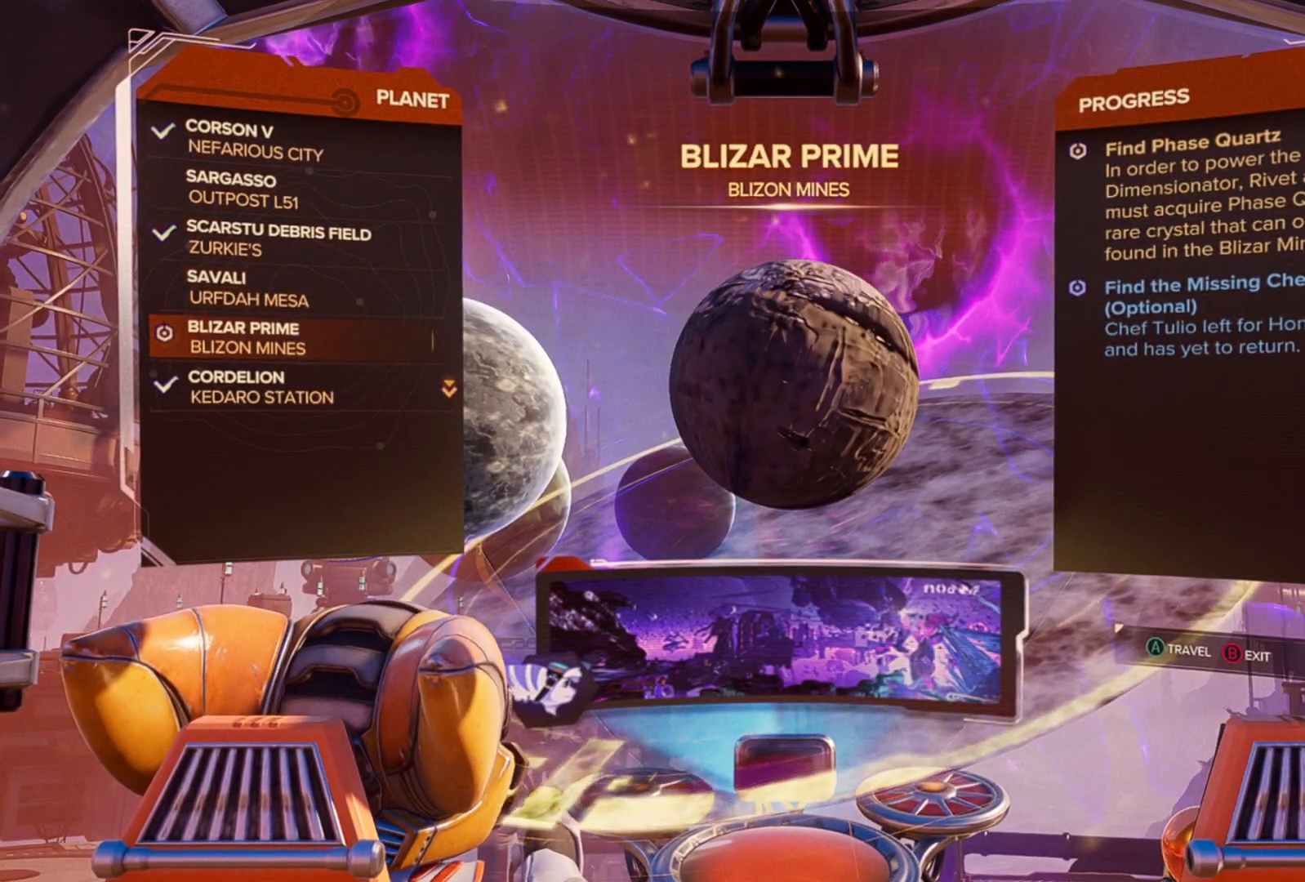
{"buttons": [], "left_stick": "center", "right_stick": "center", "events": []}
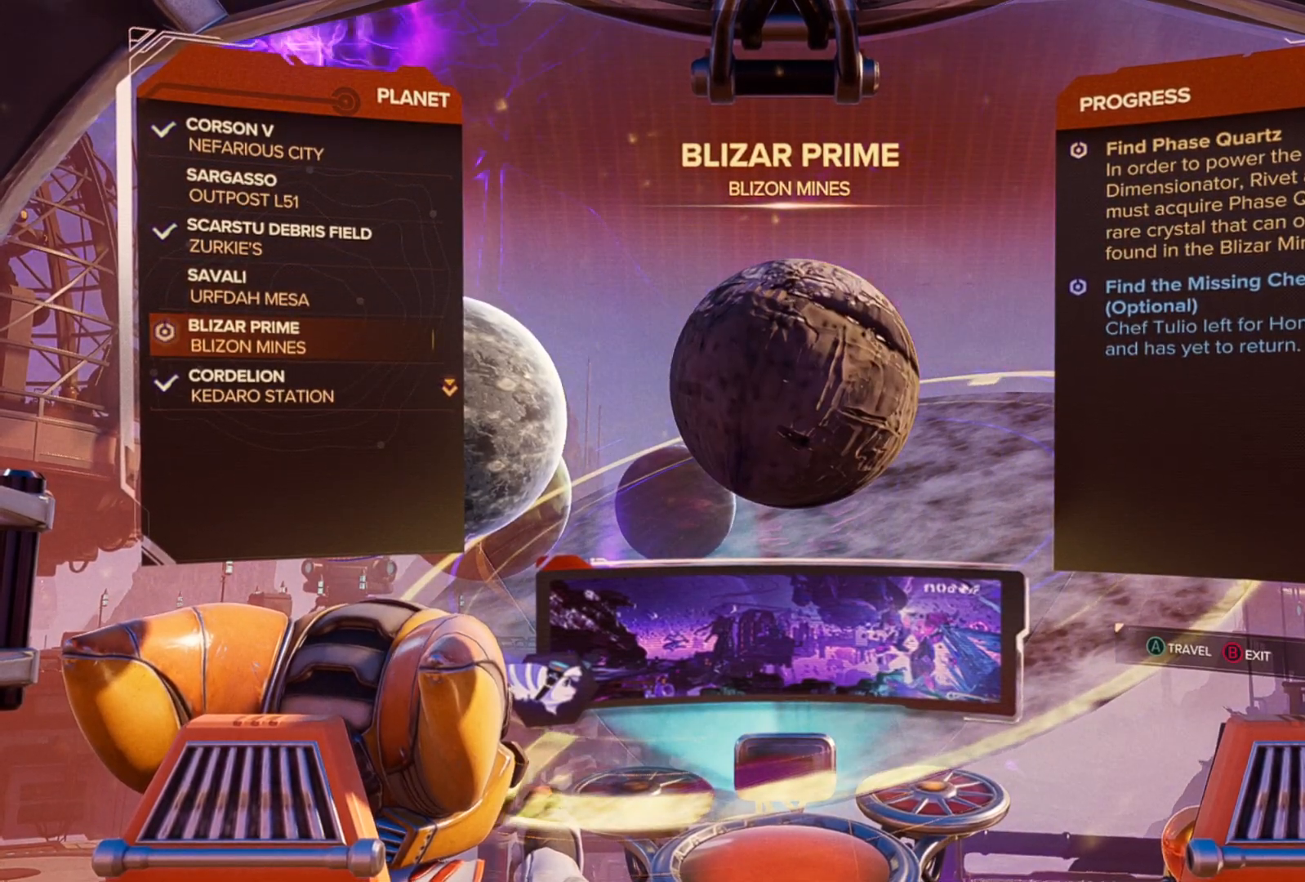
{"buttons": [], "left_stick": "center", "right_stick": "center", "events": []}
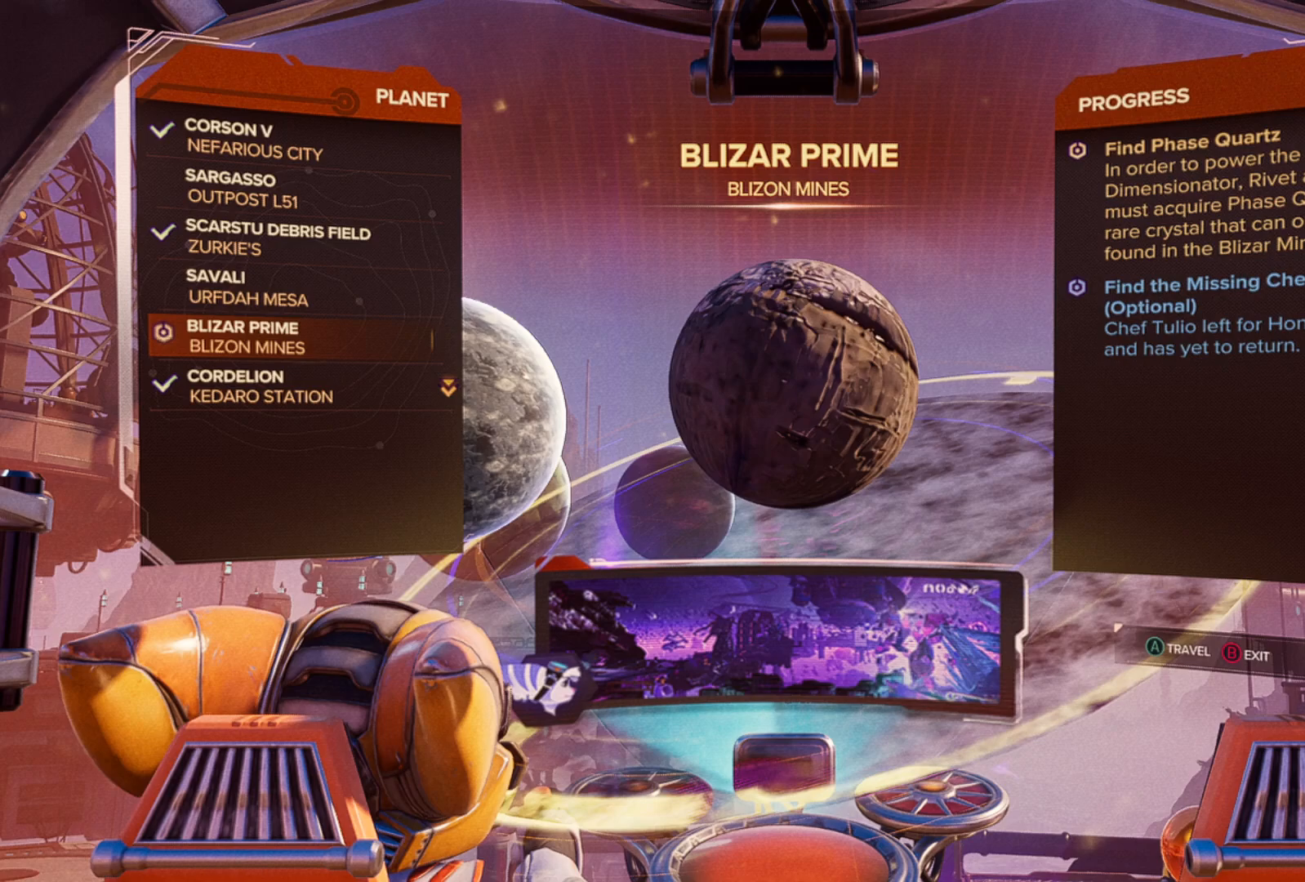
{"buttons": [], "left_stick": "center", "right_stick": "center", "events": [[333, "DPAD_UP", "down"], [450, "DPAD_UP", "up"]]}